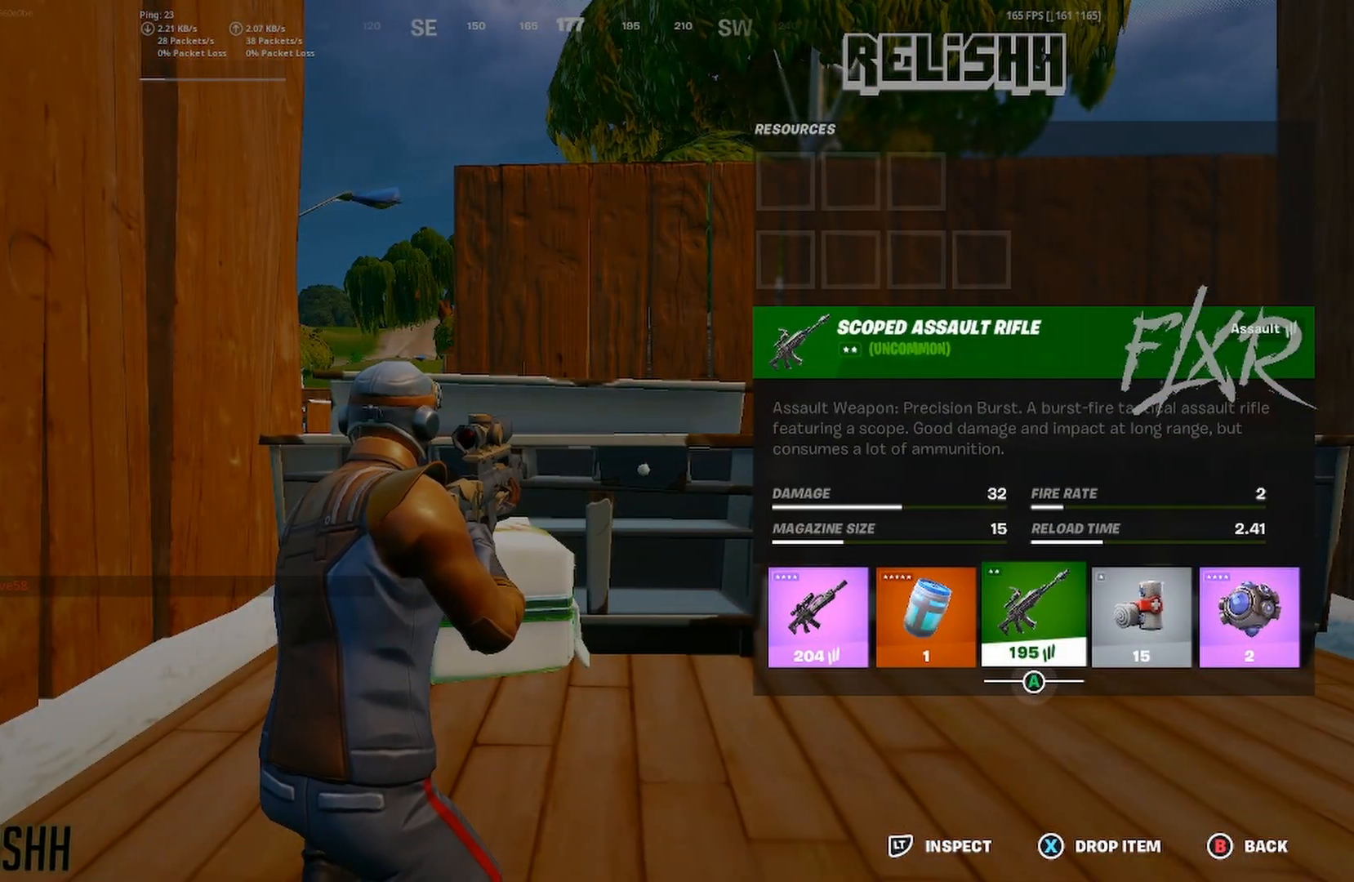
Gameplay with a controller (Xbox layout); each line is a JSON object with the inputs held at the frame after it. "events" lists button and stick changes between this image and that frame as [ms after this image, input, new state], when the widget could be followed in between.
{"buttons": [], "left_stick": "up-right", "right_stick": "center", "events": [[133, "L2", "up"], [133, "left_stick", "up-left"], [217, "left_stick", "right"], [267, "right_stick", "down-right"], [317, "right_stick", "right"], [383, "left_stick", "up-right"], [500, "right_stick", "center"]]}
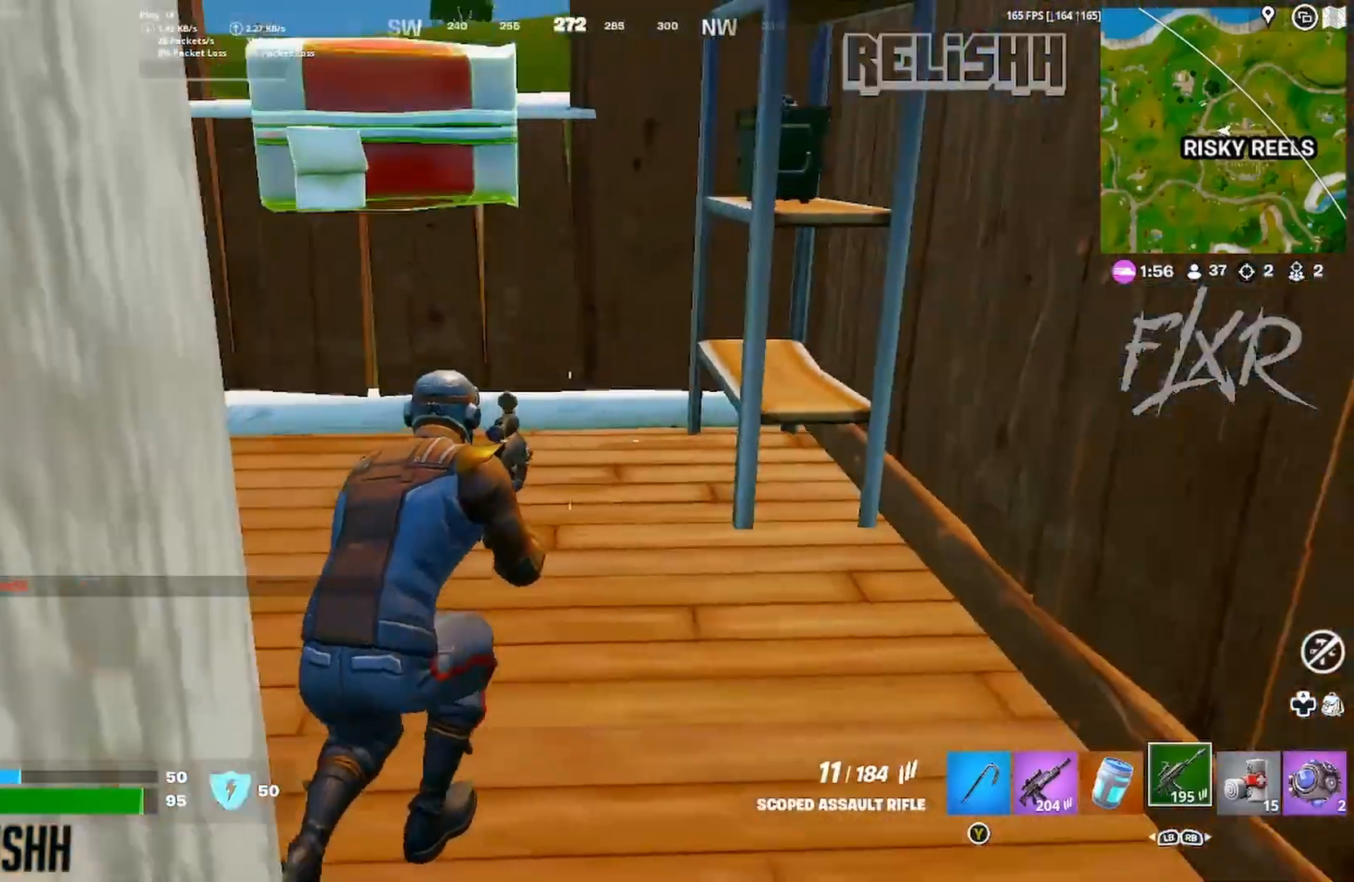
{"buttons": [], "left_stick": "right", "right_stick": "right", "events": [[67, "R3", "down"], [83, "left_stick", "right"], [167, "R3", "up"], [217, "right_stick", "right"]]}
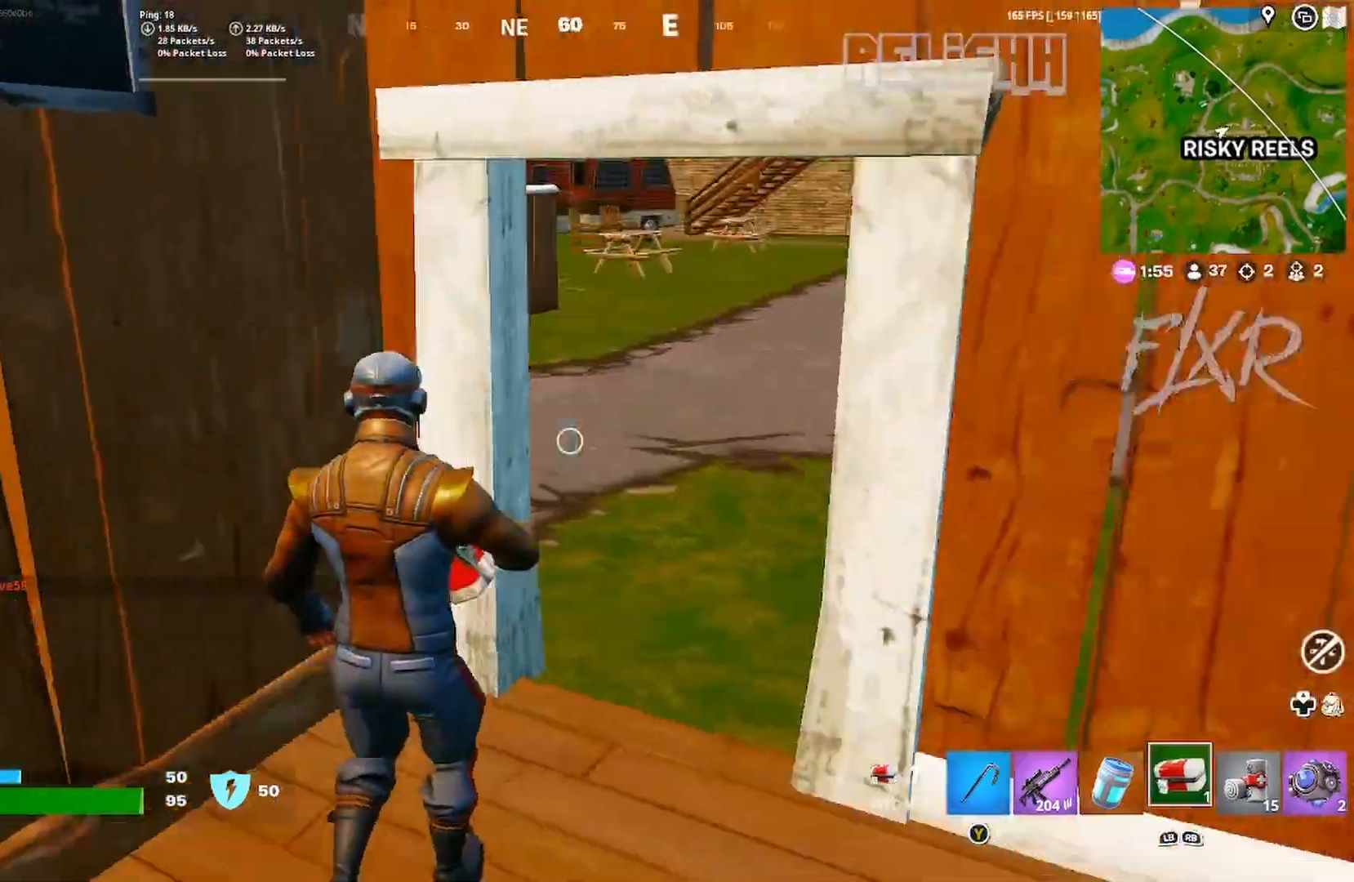
{"buttons": ["A"], "left_stick": "up-left", "right_stick": "right", "events": [[50, "right_stick", "center"], [150, "left_stick", "down"], [233, "left_stick", "up"], [400, "A", "down"], [417, "right_stick", "right"], [467, "left_stick", "up-left"]]}
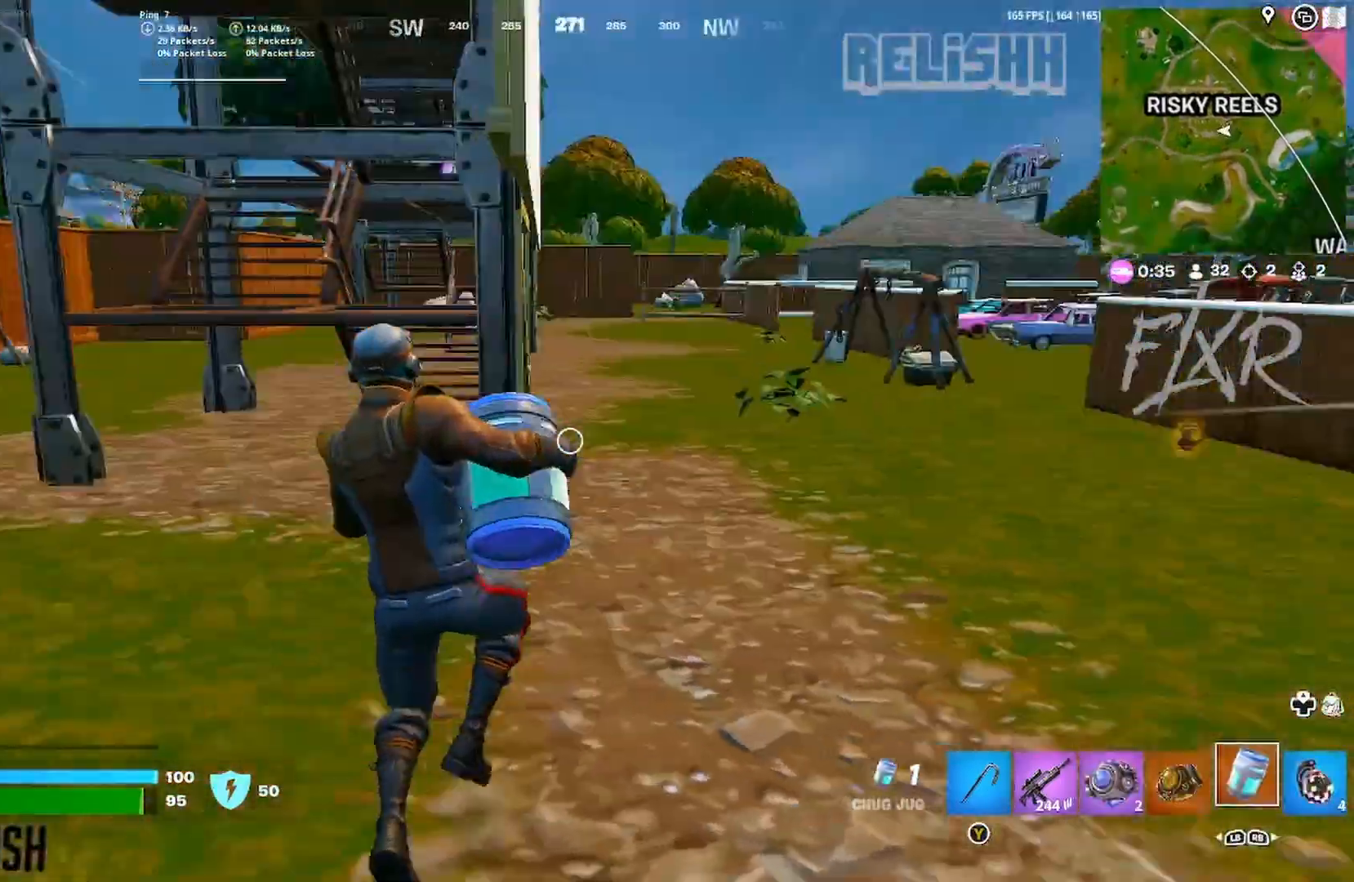
{"buttons": [], "left_stick": "left", "right_stick": "center", "events": [[33, "A", "up"], [33, "right_stick", "center"], [67, "left_stick", "left"], [300, "R3", "down"], [417, "R3", "up"]]}
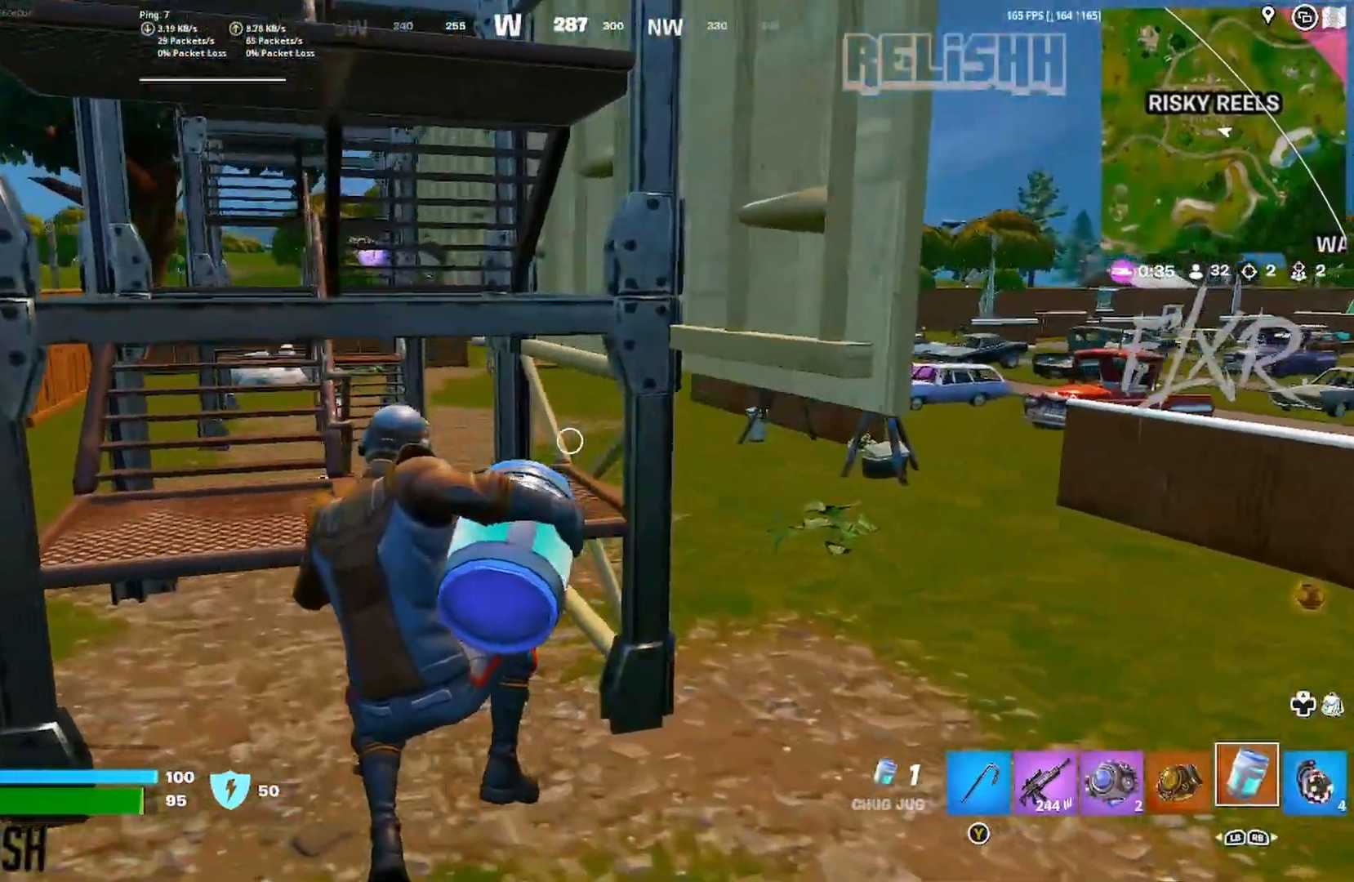
{"buttons": [], "left_stick": "left", "right_stick": "center", "events": []}
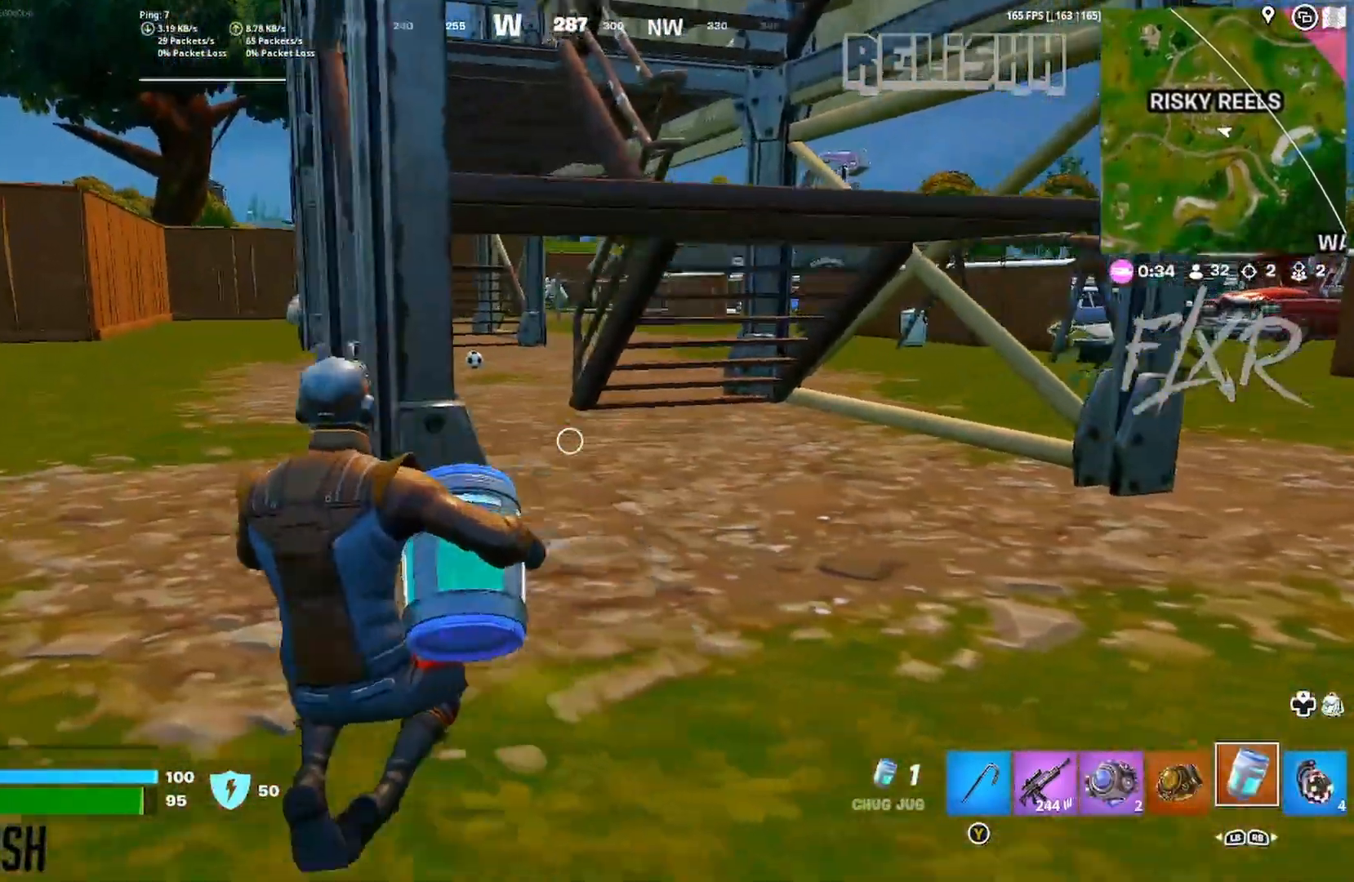
{"buttons": [], "left_stick": "up-left", "right_stick": "center", "events": [[50, "left_stick", "up-left"], [167, "L3", "down"], [217, "L3", "up"]]}
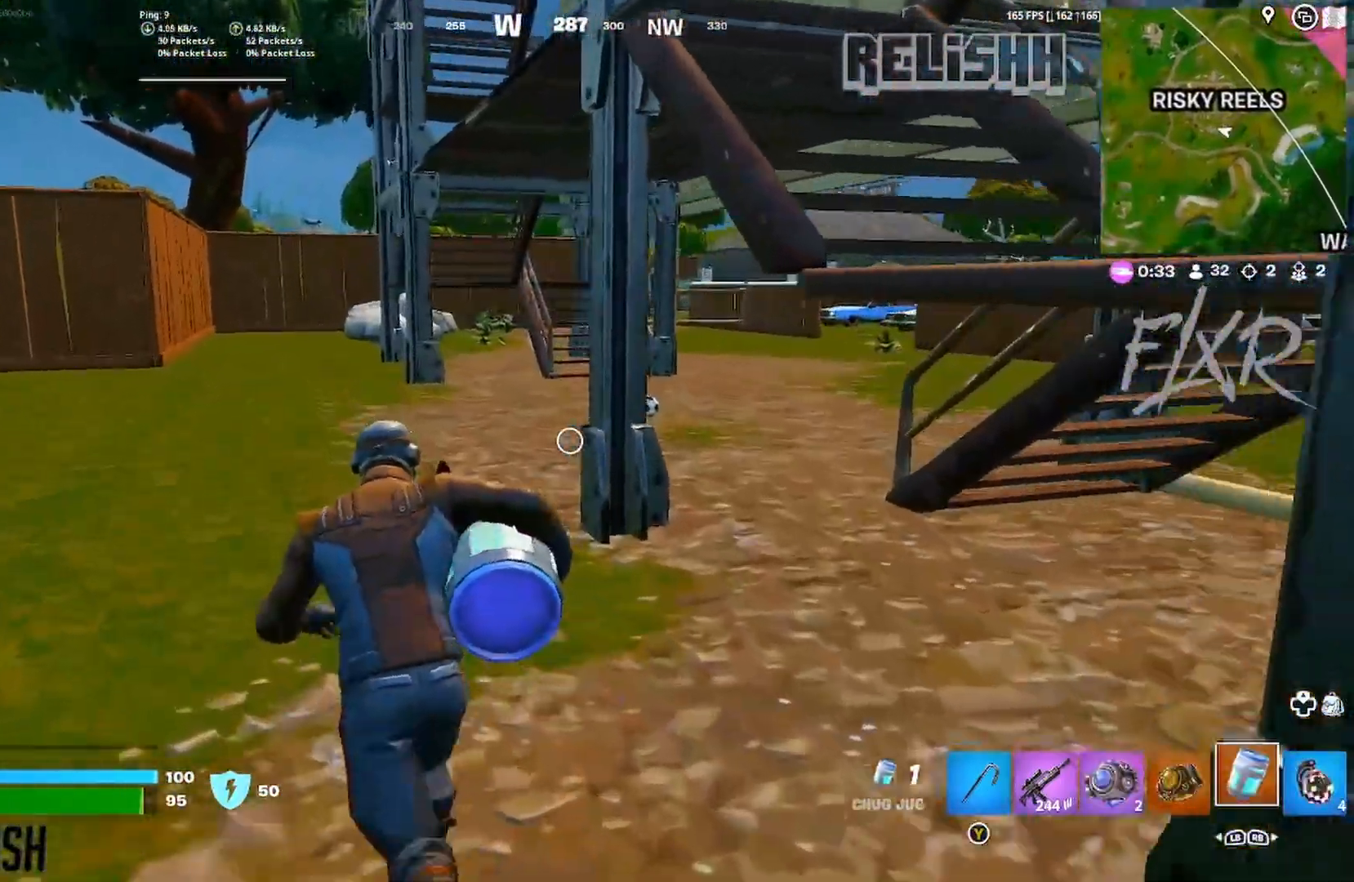
{"buttons": [], "left_stick": "up", "right_stick": "center", "events": [[67, "right_stick", "left"], [133, "right_stick", "center"], [367, "A", "down"], [417, "right_stick", "right"], [467, "A", "up"], [467, "right_stick", "center"], [500, "left_stick", "up"]]}
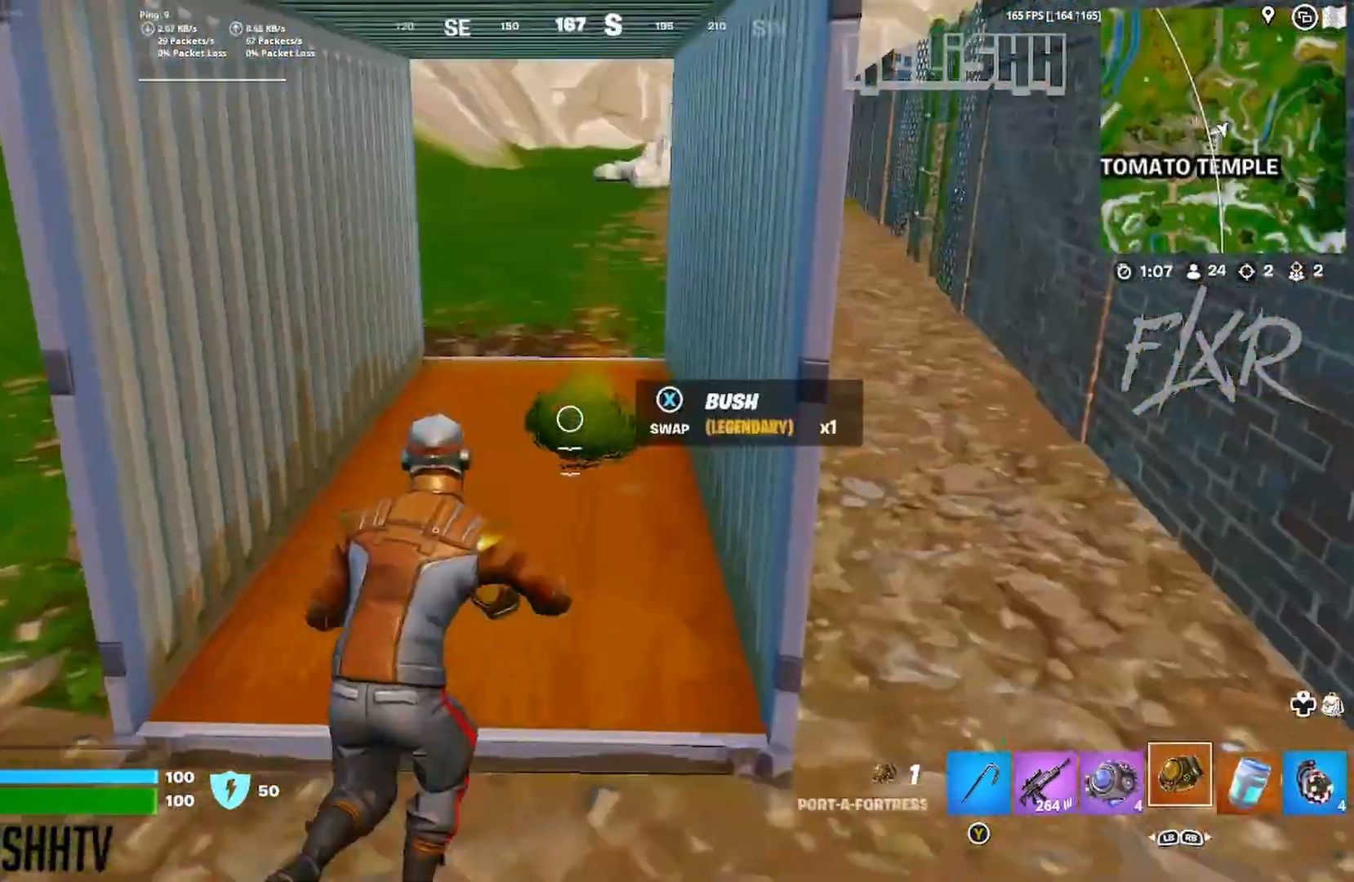
{"buttons": [], "left_stick": "up-left", "right_stick": "right", "events": [[83, "X", "down"], [150, "X", "up"], [367, "right_stick", "right"], [433, "left_stick", "up-left"]]}
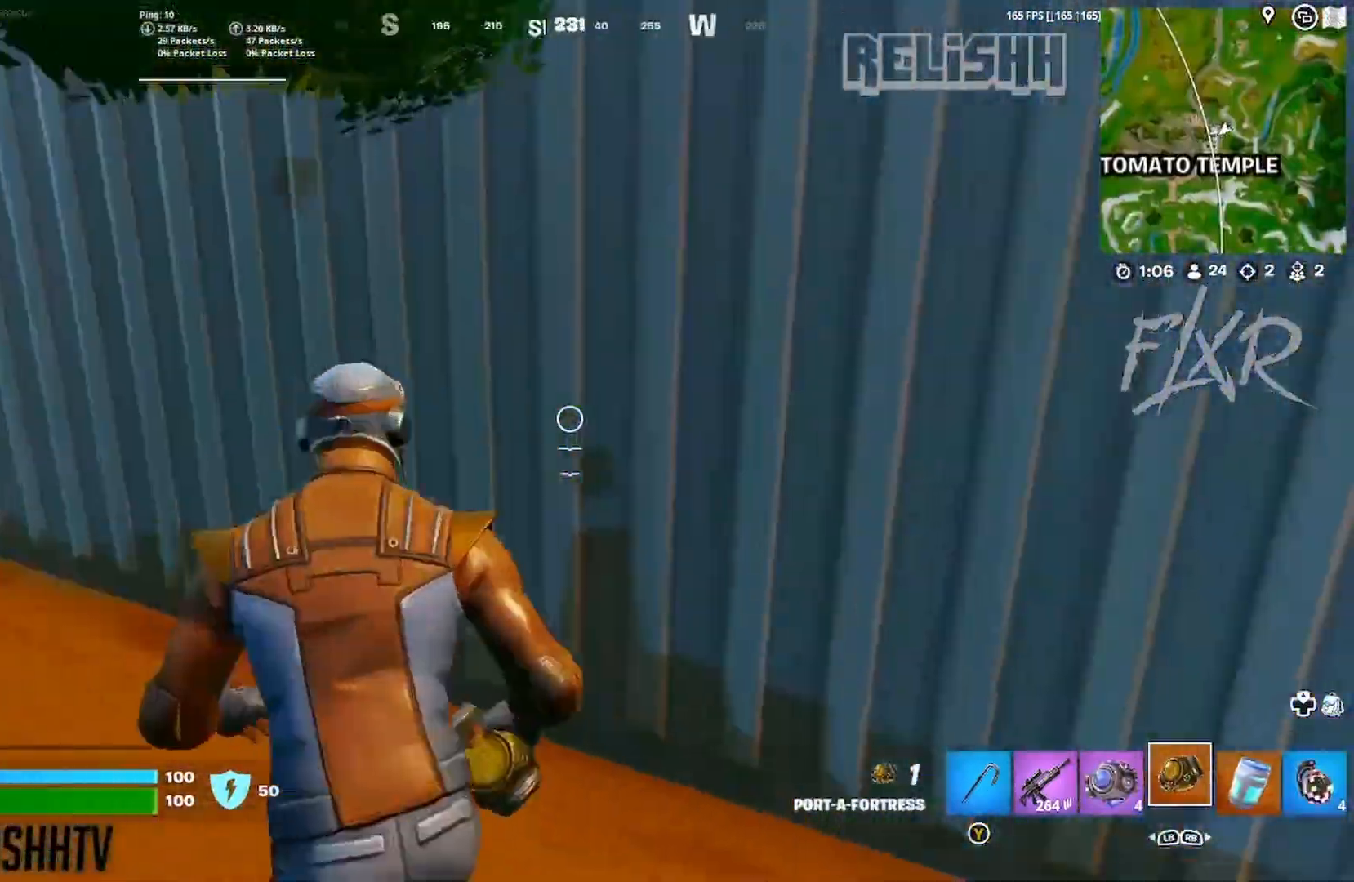
{"buttons": [], "left_stick": "center", "right_stick": "center", "events": [[17, "left_stick", "left"], [150, "left_stick", "down-left"], [167, "right_stick", "center"], [217, "R3", "down"], [317, "R3", "up"], [417, "left_stick", "center"], [417, "right_stick", "right"], [483, "right_stick", "center"]]}
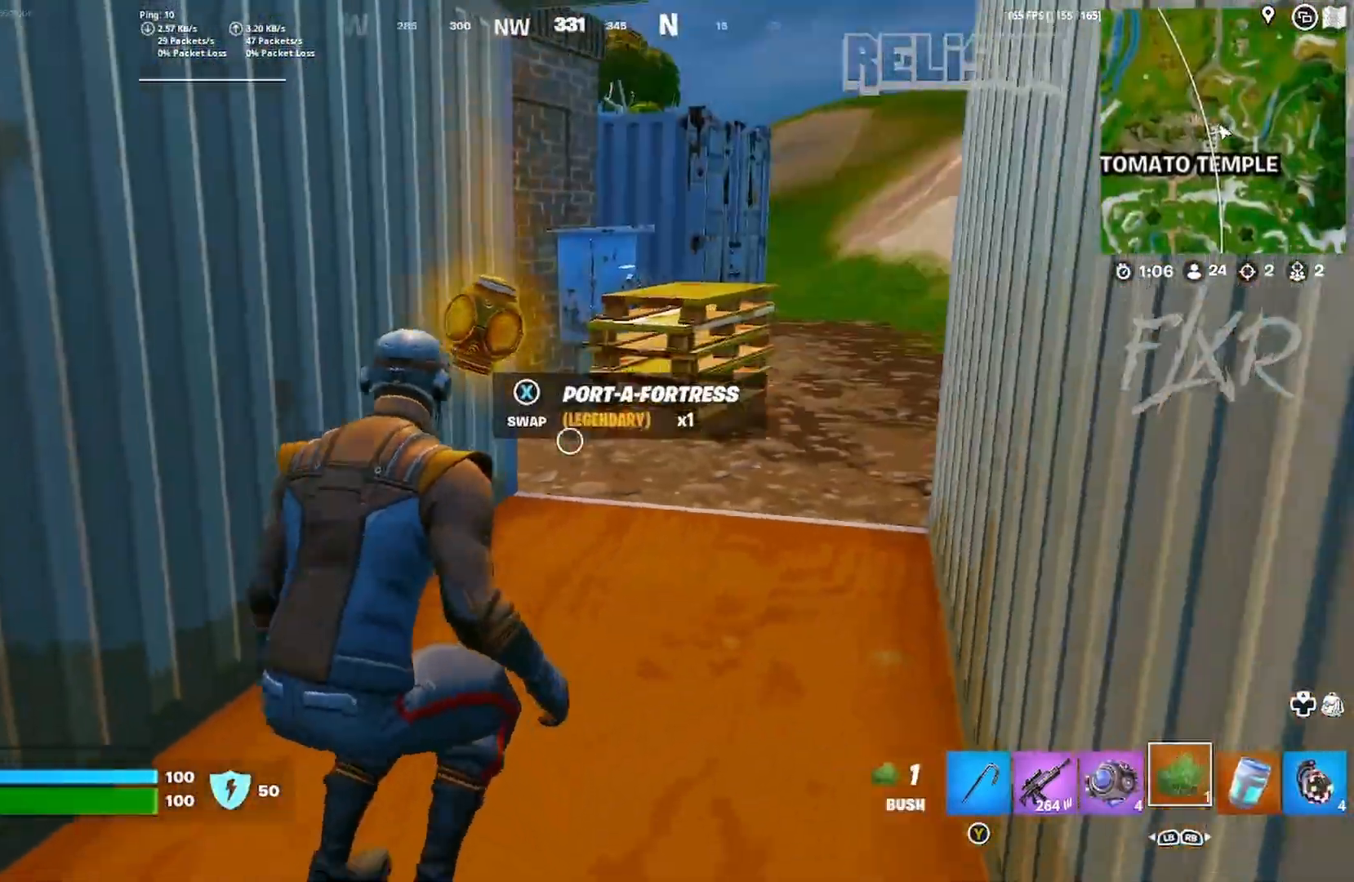
{"buttons": [], "left_stick": "center", "right_stick": "center", "events": [[33, "R2", "down"], [150, "R2", "up"], [233, "R2", "down"], [350, "R2", "up"]]}
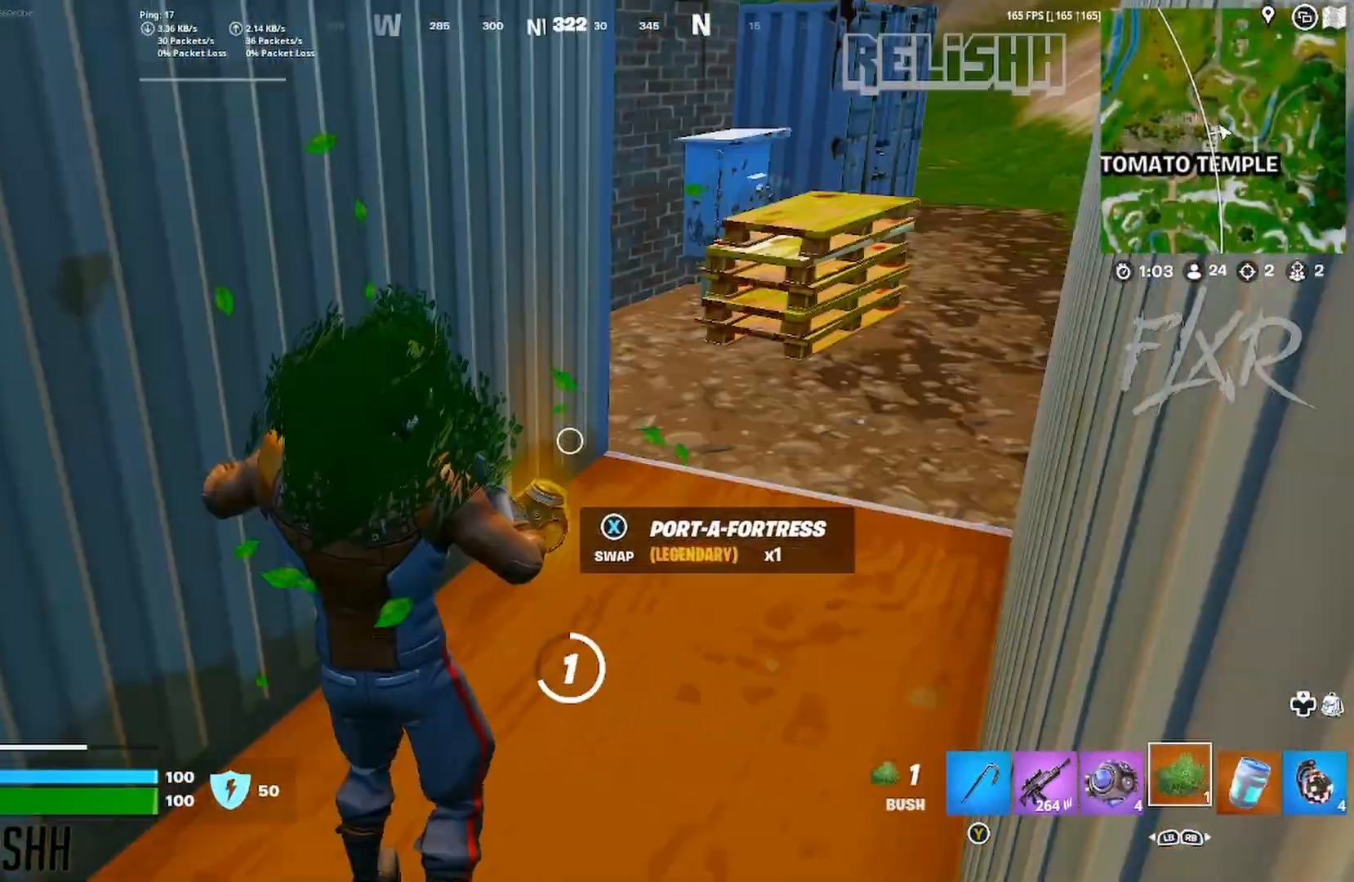
{"buttons": [], "left_stick": "center", "right_stick": "center", "events": []}
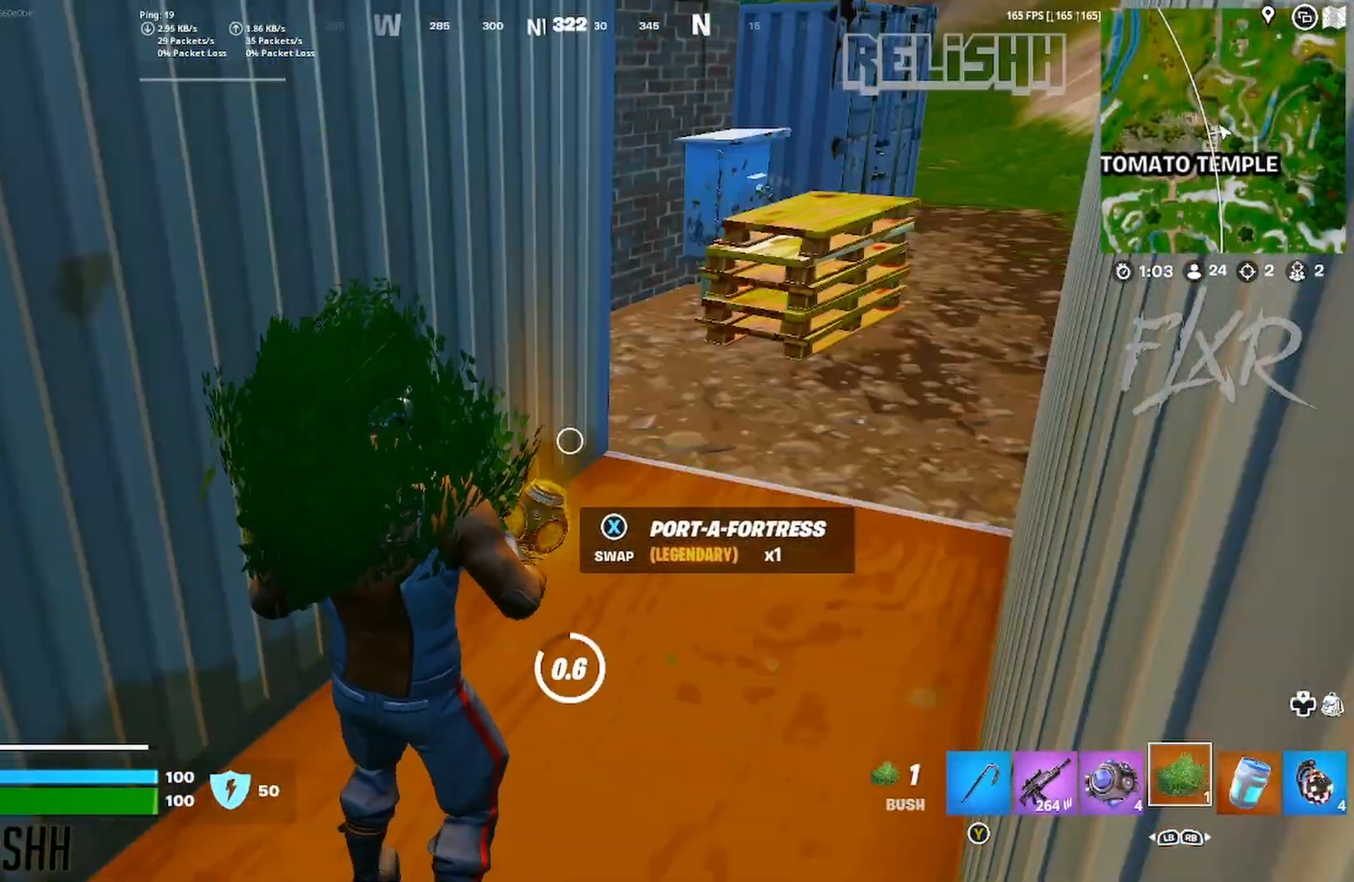
{"buttons": [], "left_stick": "center", "right_stick": "center", "events": []}
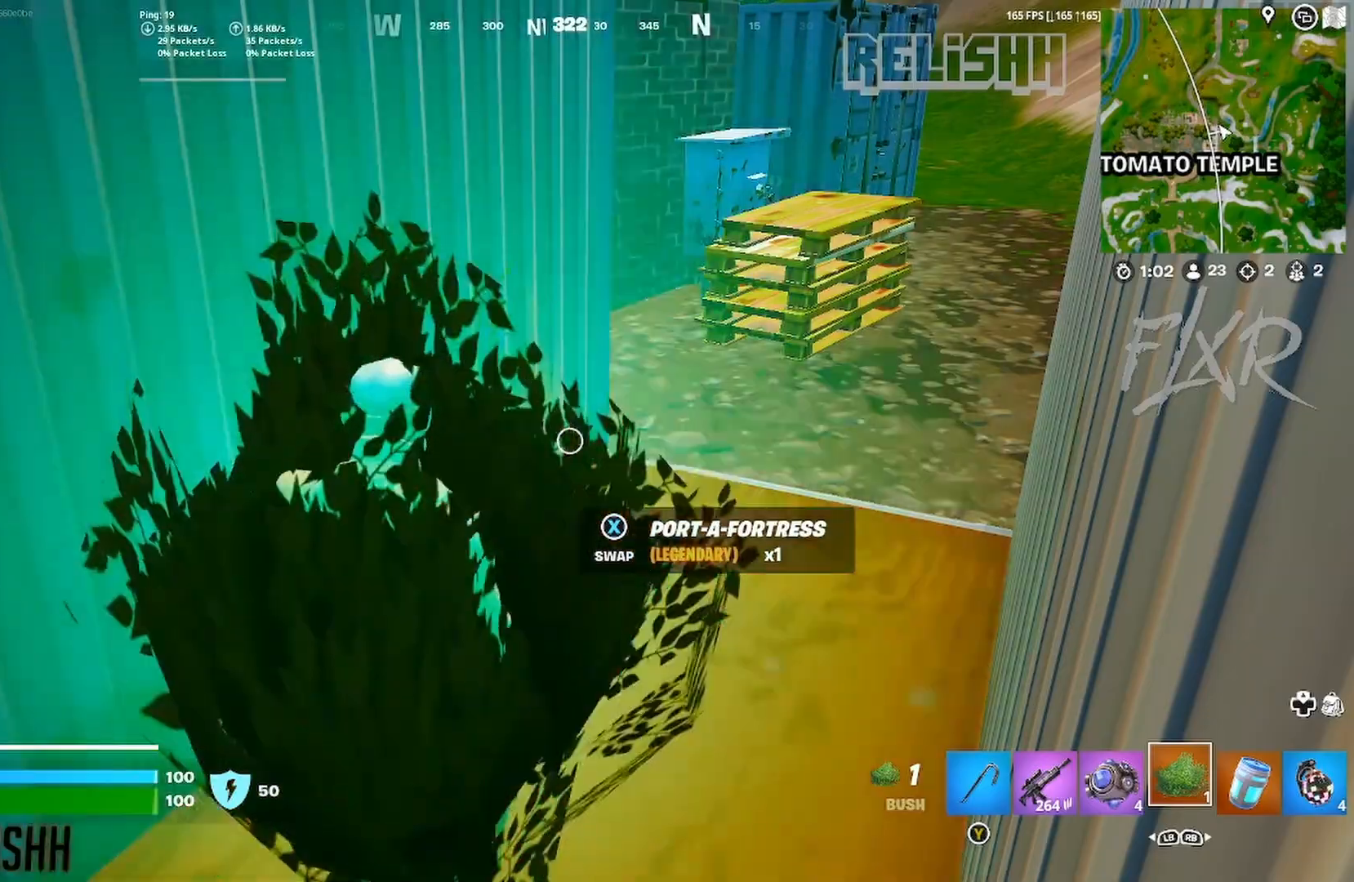
{"buttons": [], "left_stick": "up-right", "right_stick": "center", "events": [[300, "left_stick", "up-right"], [333, "X", "down"], [400, "X", "up"]]}
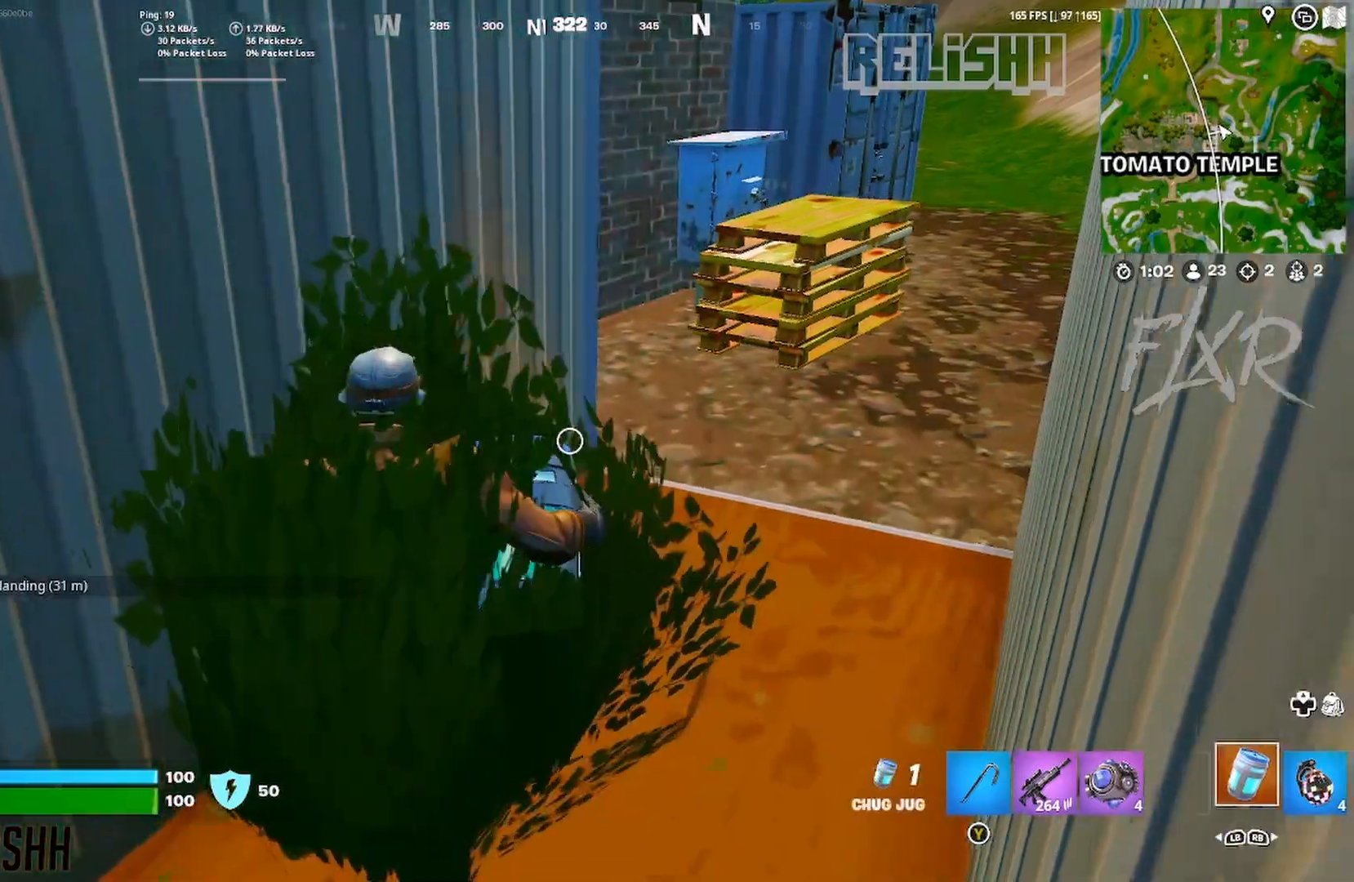
{"buttons": [], "left_stick": "up-right", "right_stick": "center", "events": [[167, "R3", "down"], [167, "left_stick", "up"], [250, "R3", "up"], [467, "left_stick", "up-right"]]}
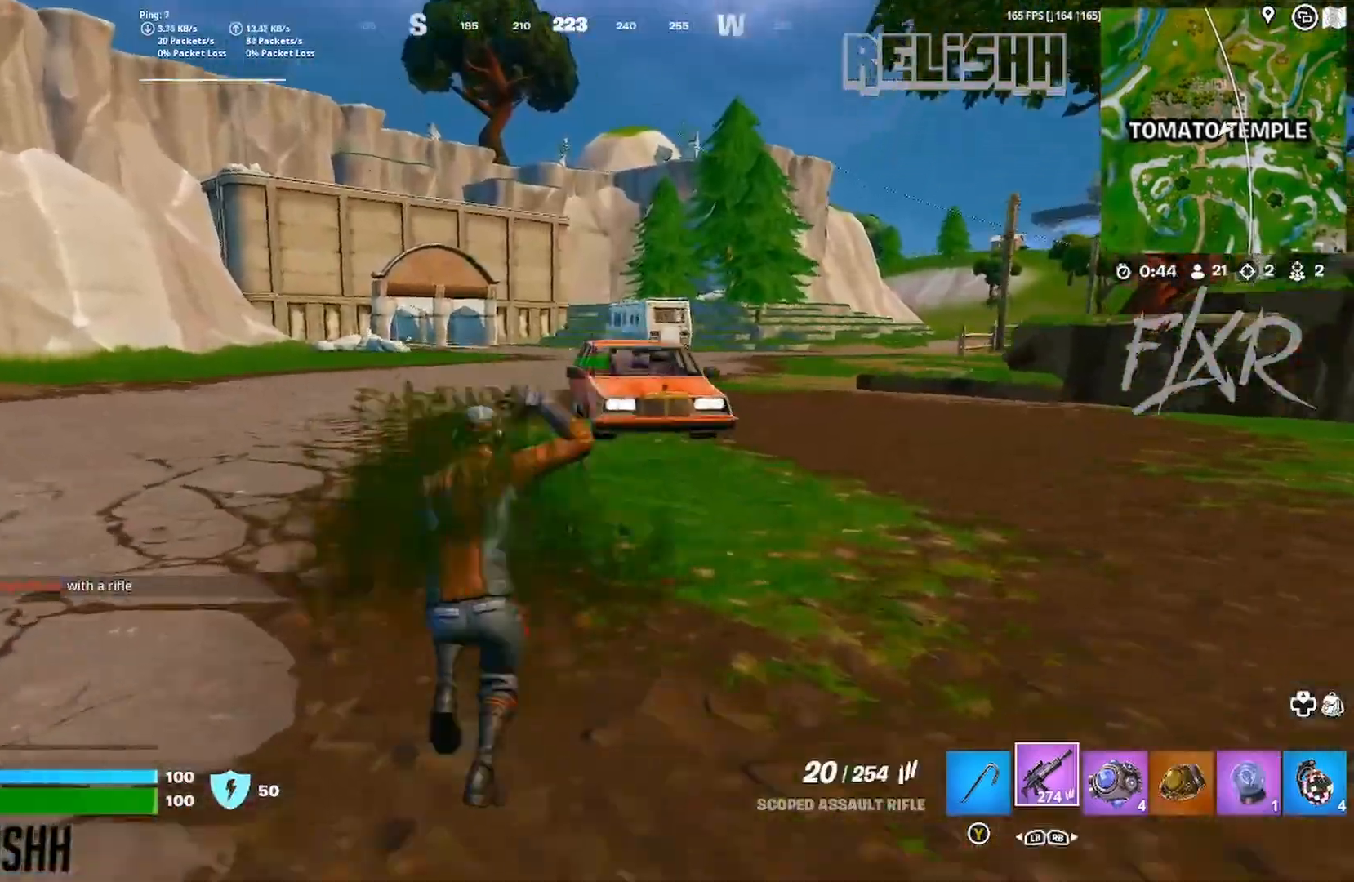
{"buttons": ["A"], "left_stick": "up-right", "right_stick": "center", "events": [[417, "A", "down"]]}
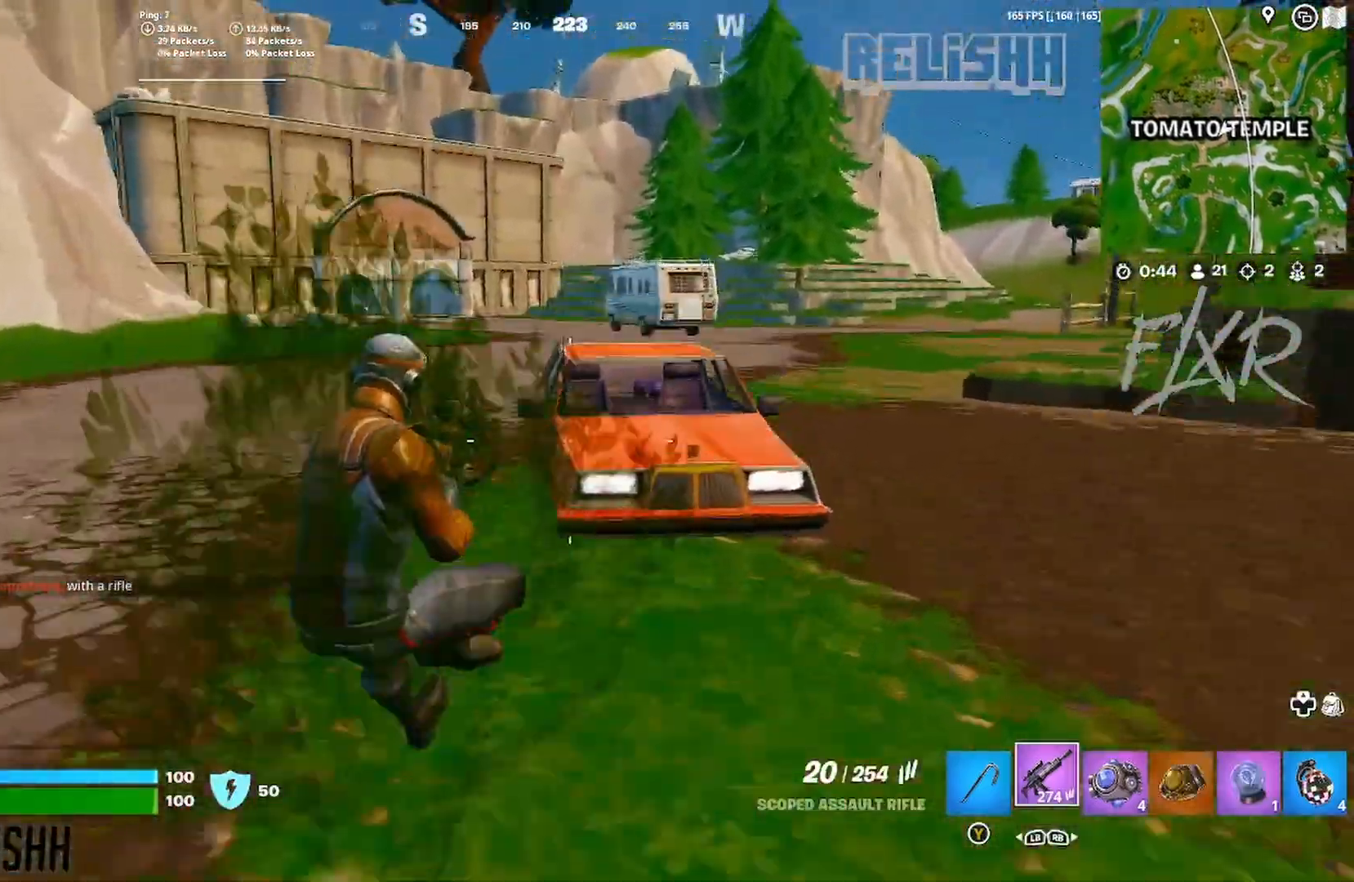
{"buttons": ["X"], "left_stick": "center", "right_stick": "center", "events": [[50, "A", "up"], [433, "left_stick", "up-left"], [500, "X", "down"], [500, "left_stick", "center"]]}
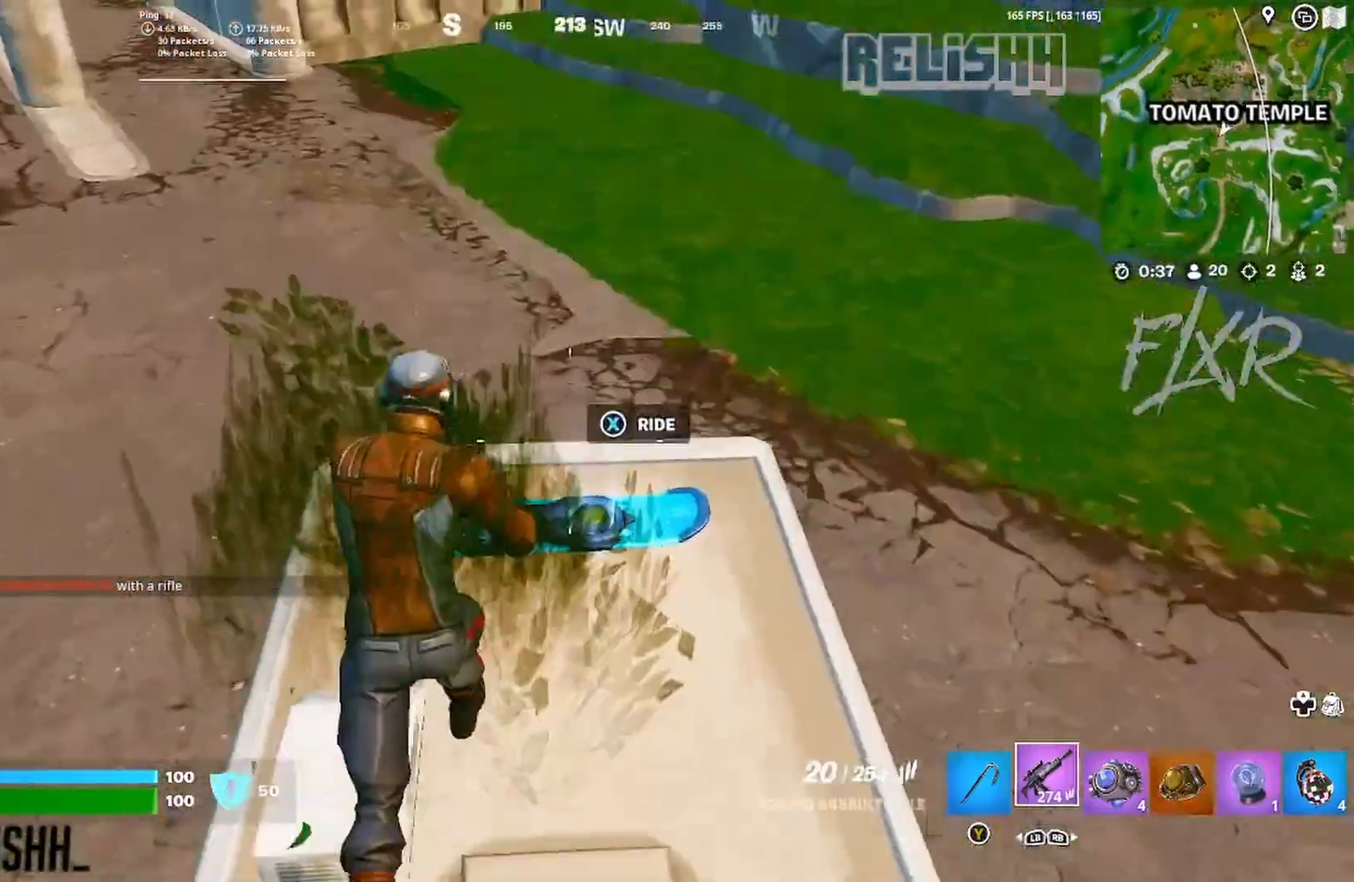
{"buttons": [], "left_stick": "up", "right_stick": "center", "events": [[83, "X", "up"], [183, "left_stick", "up"], [267, "right_stick", "left"], [383, "right_stick", "center"]]}
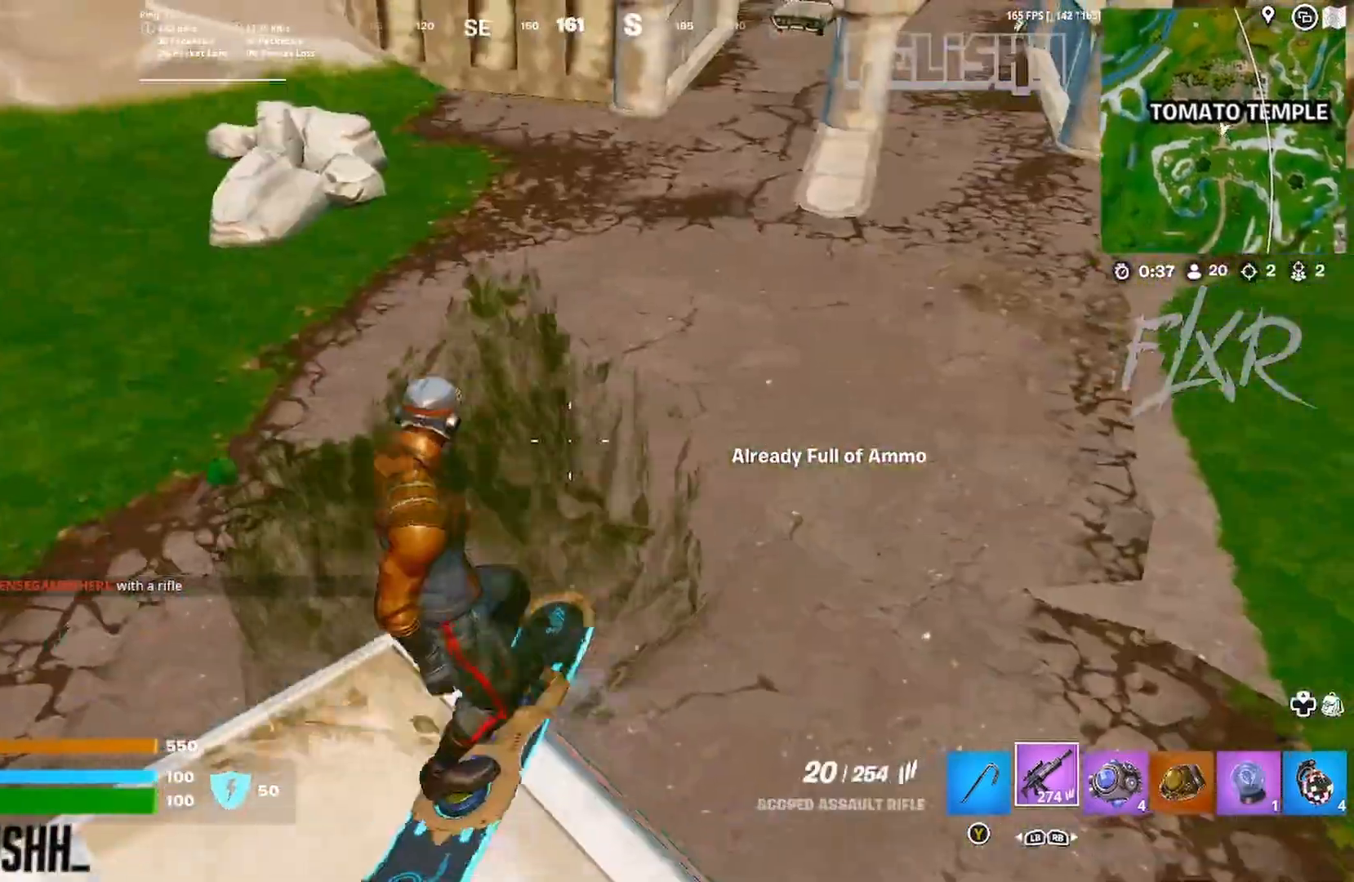
{"buttons": [], "left_stick": "up", "right_stick": "center", "events": [[83, "right_stick", "up-right"], [167, "right_stick", "center"]]}
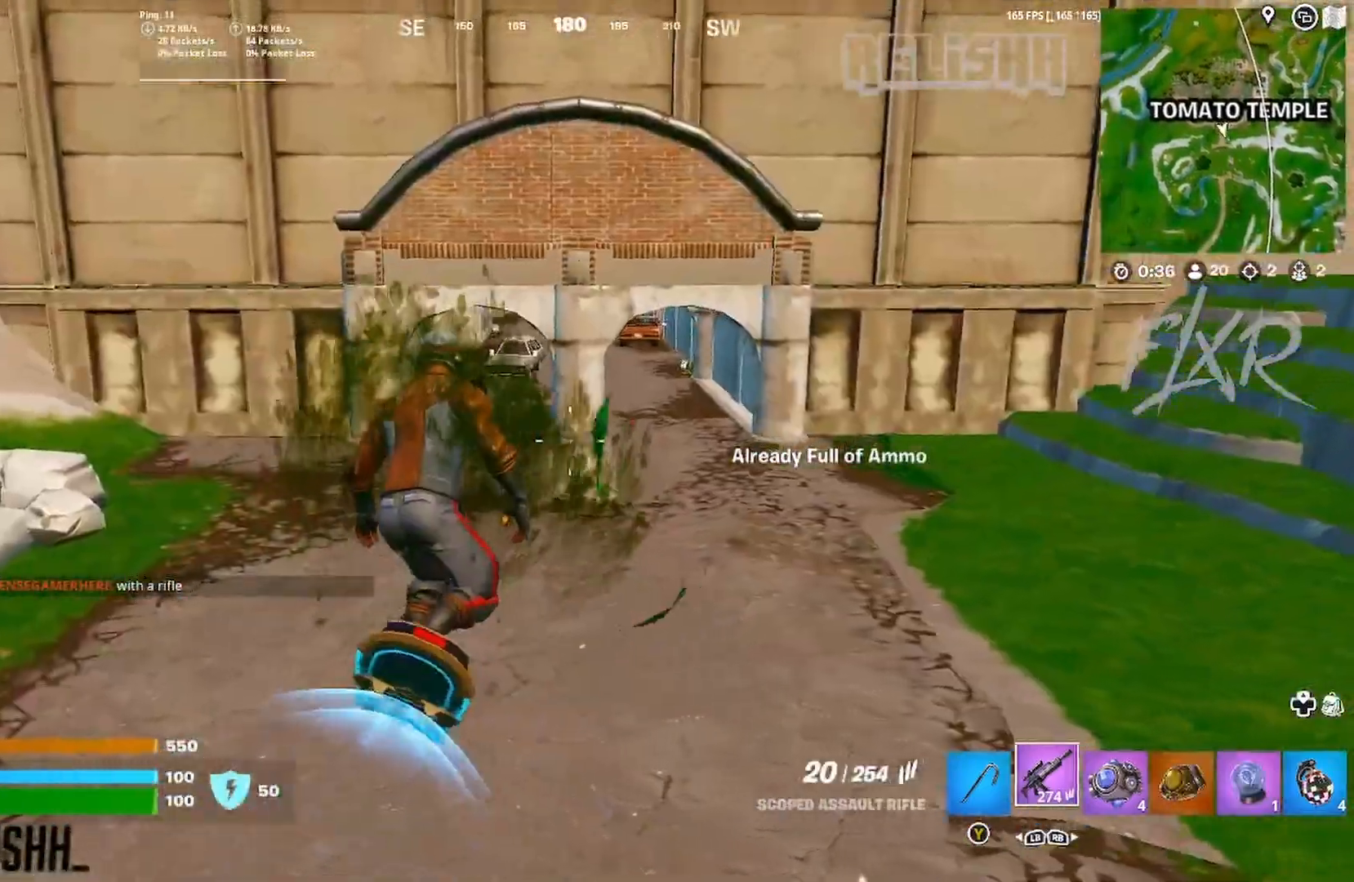
{"buttons": [], "left_stick": "left", "right_stick": "center", "events": [[217, "left_stick", "center"], [450, "left_stick", "left"]]}
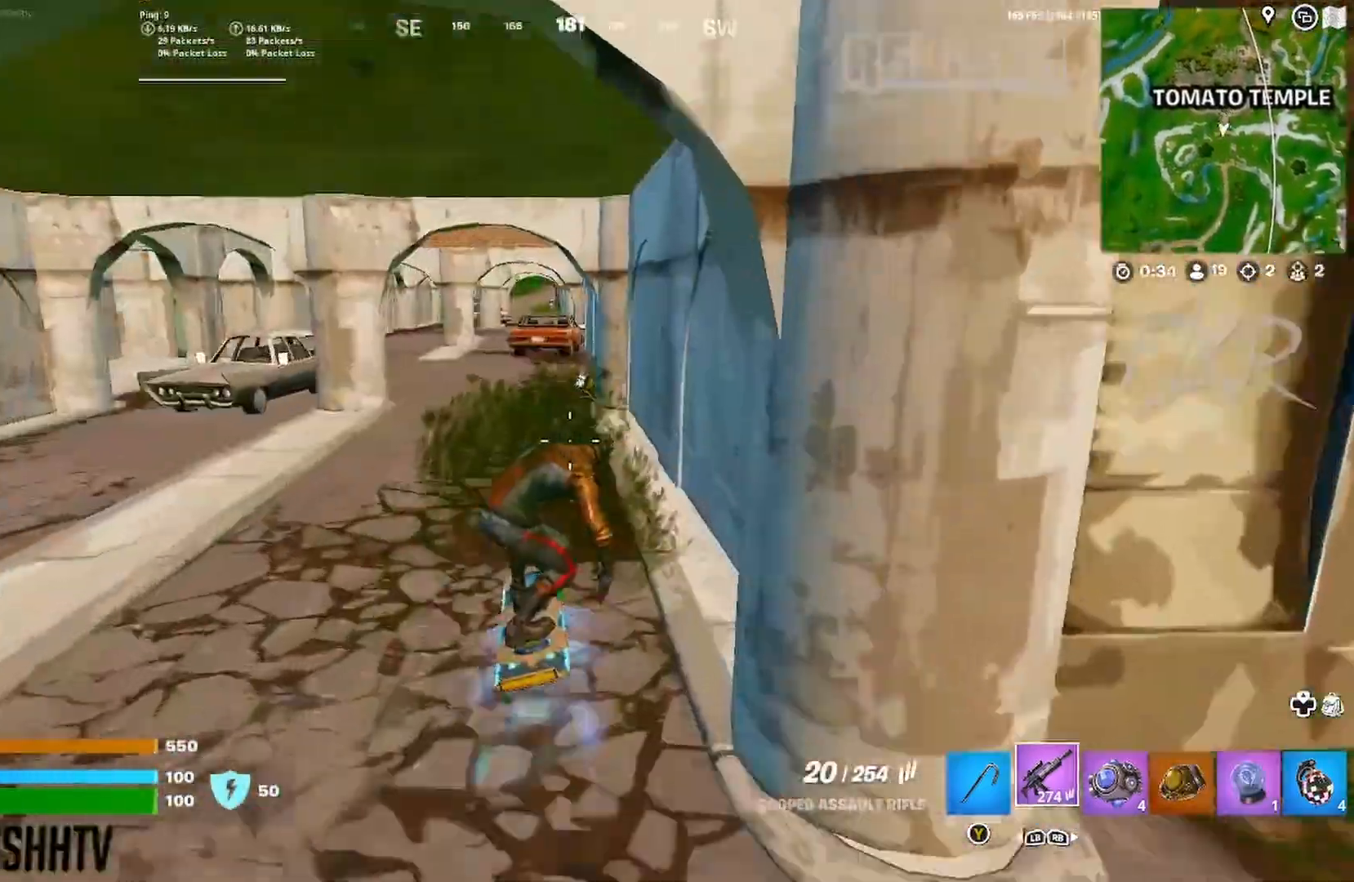
{"buttons": [], "left_stick": "up-left", "right_stick": "center", "events": [[150, "left_stick", "up-left"]]}
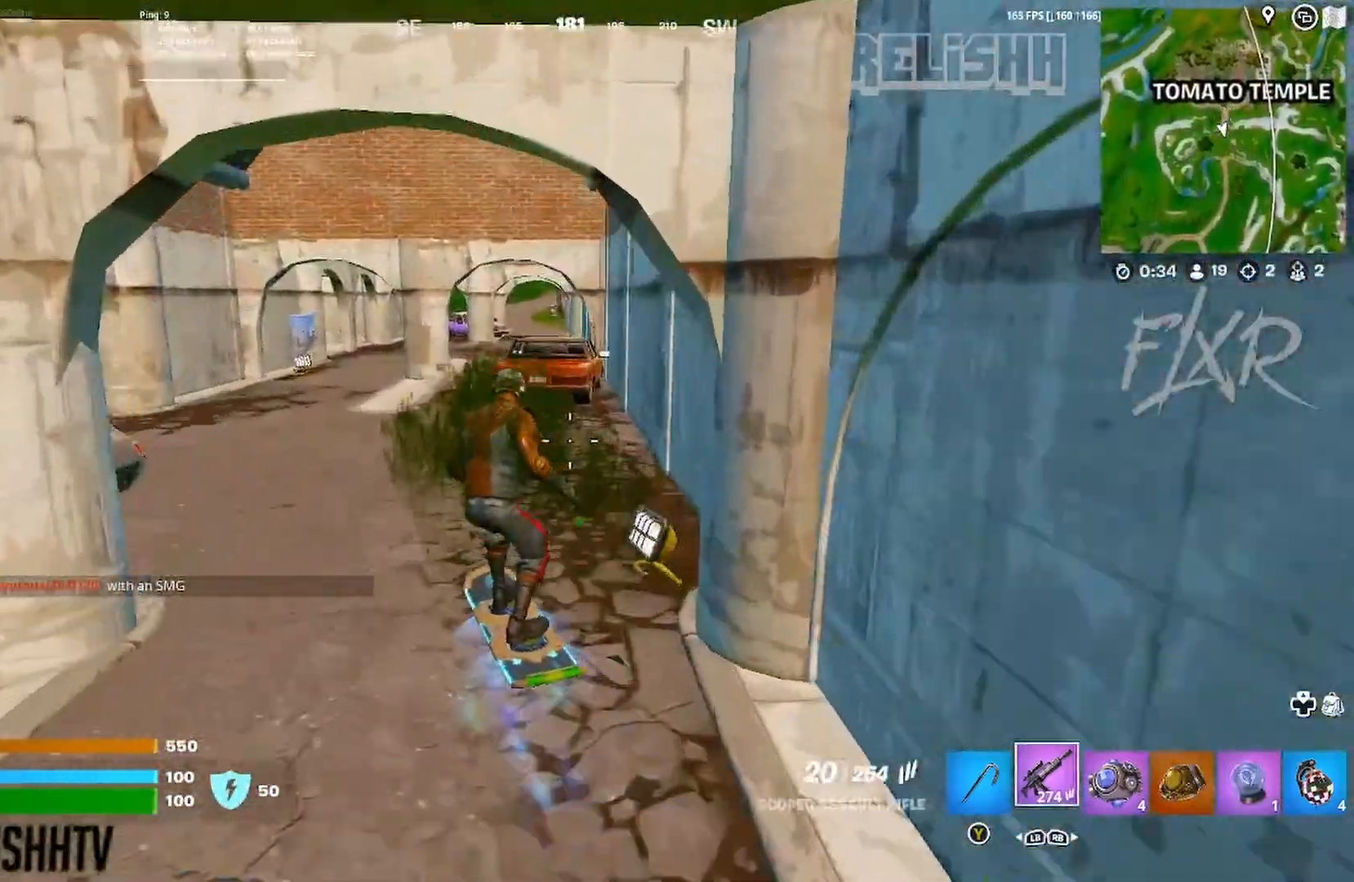
{"buttons": [], "left_stick": "up", "right_stick": "center", "events": [[33, "right_stick", "left"], [83, "right_stick", "center"], [350, "left_stick", "up"]]}
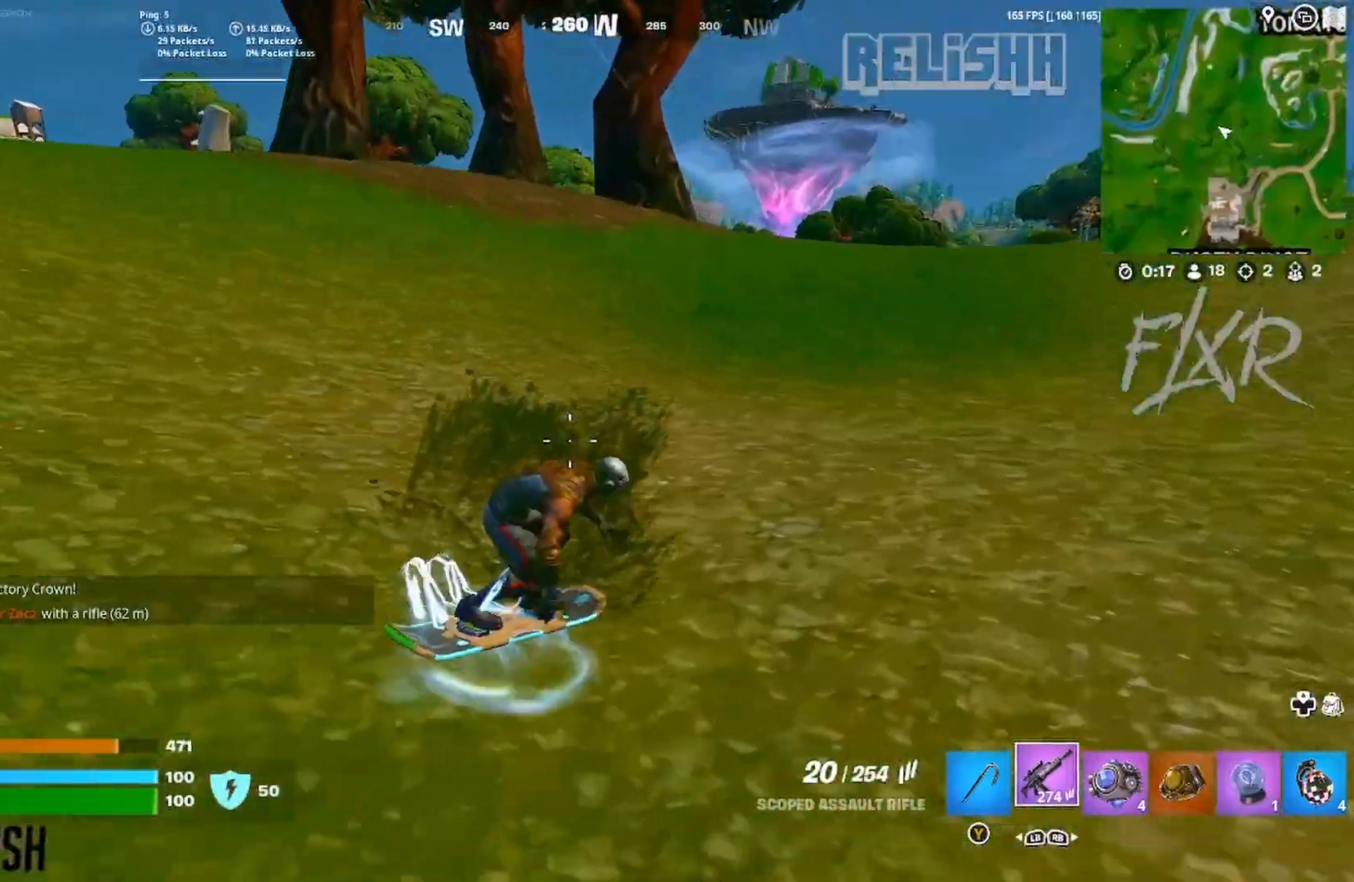
{"buttons": [], "left_stick": "up", "right_stick": "center", "events": []}
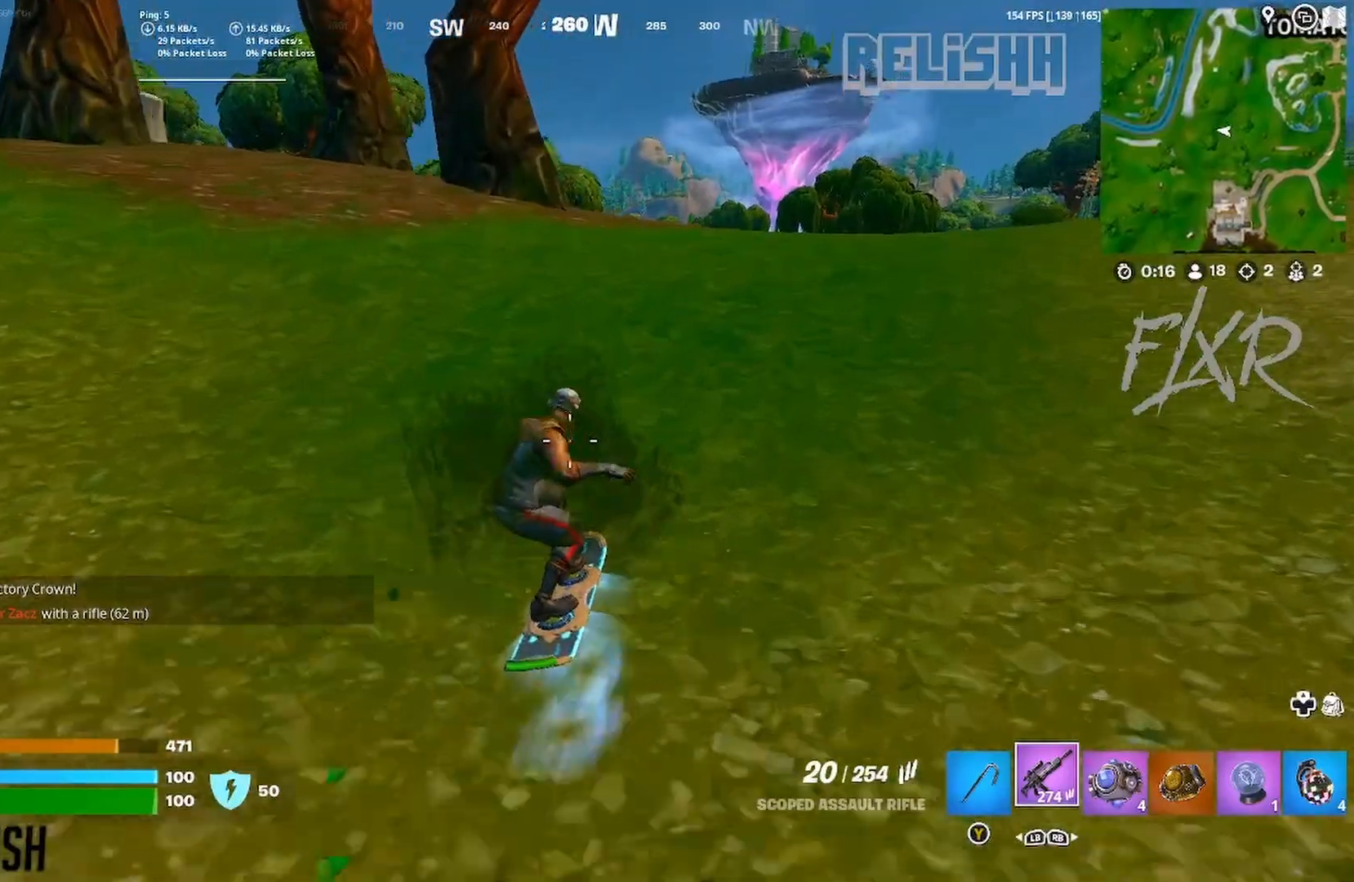
{"buttons": [], "left_stick": "up", "right_stick": "center", "events": []}
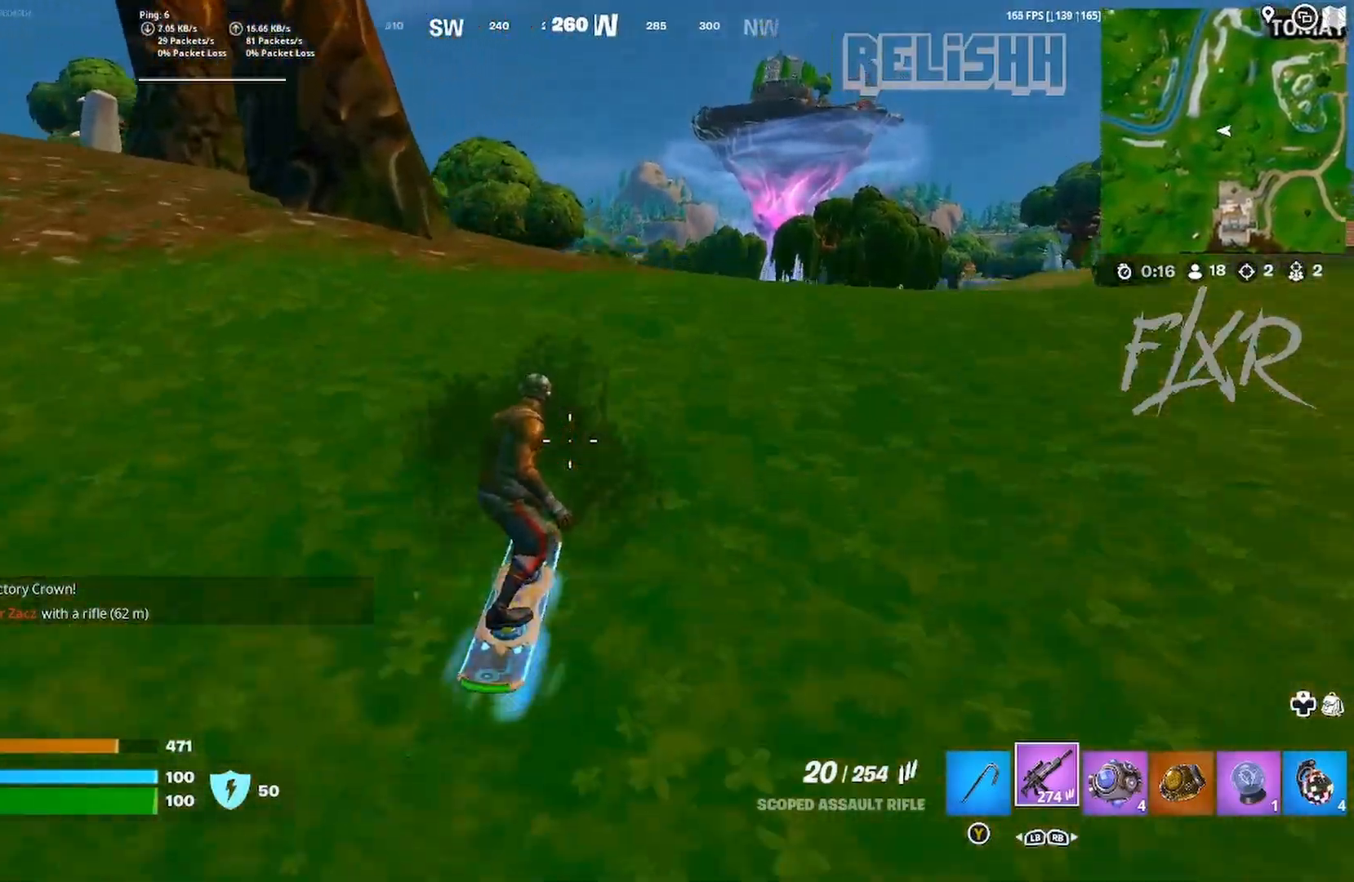
{"buttons": [], "left_stick": "up", "right_stick": "center", "events": [[33, "left_stick", "up-right"], [150, "left_stick", "up"]]}
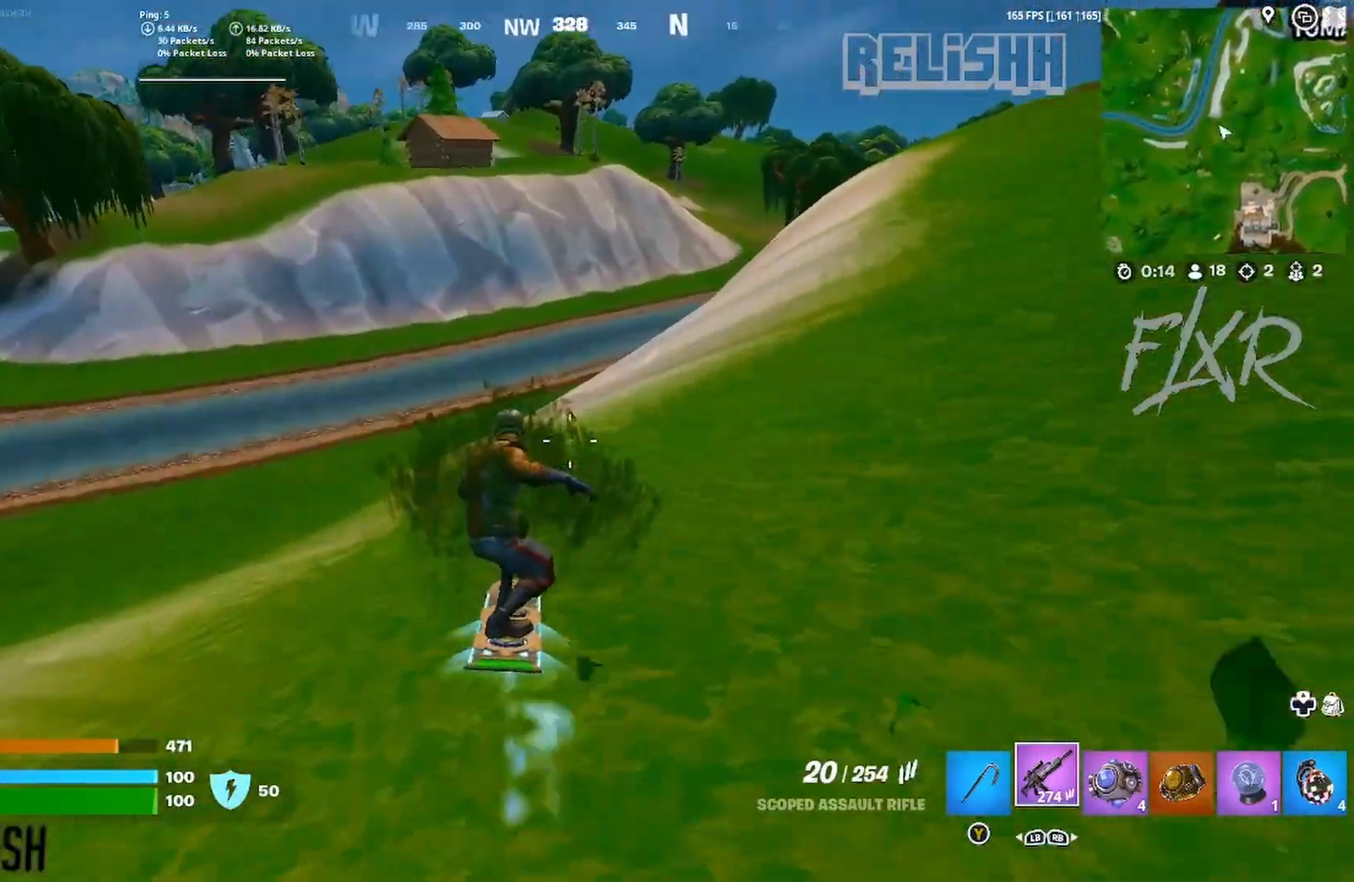
{"buttons": [], "left_stick": "up", "right_stick": "center", "events": []}
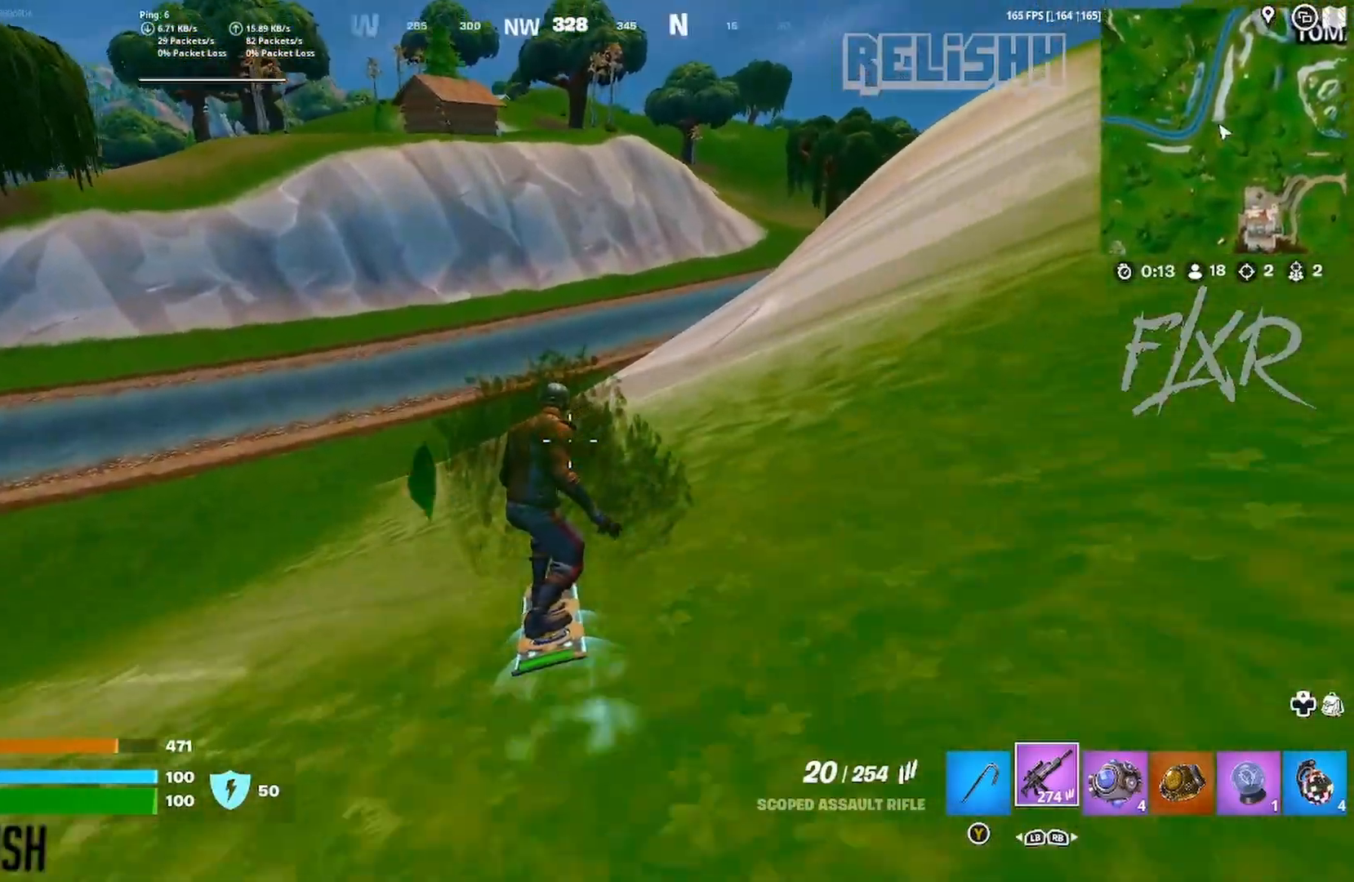
{"buttons": [], "left_stick": "up-left", "right_stick": "center", "events": [[133, "left_stick", "left"], [233, "left_stick", "center"], [500, "left_stick", "up-left"]]}
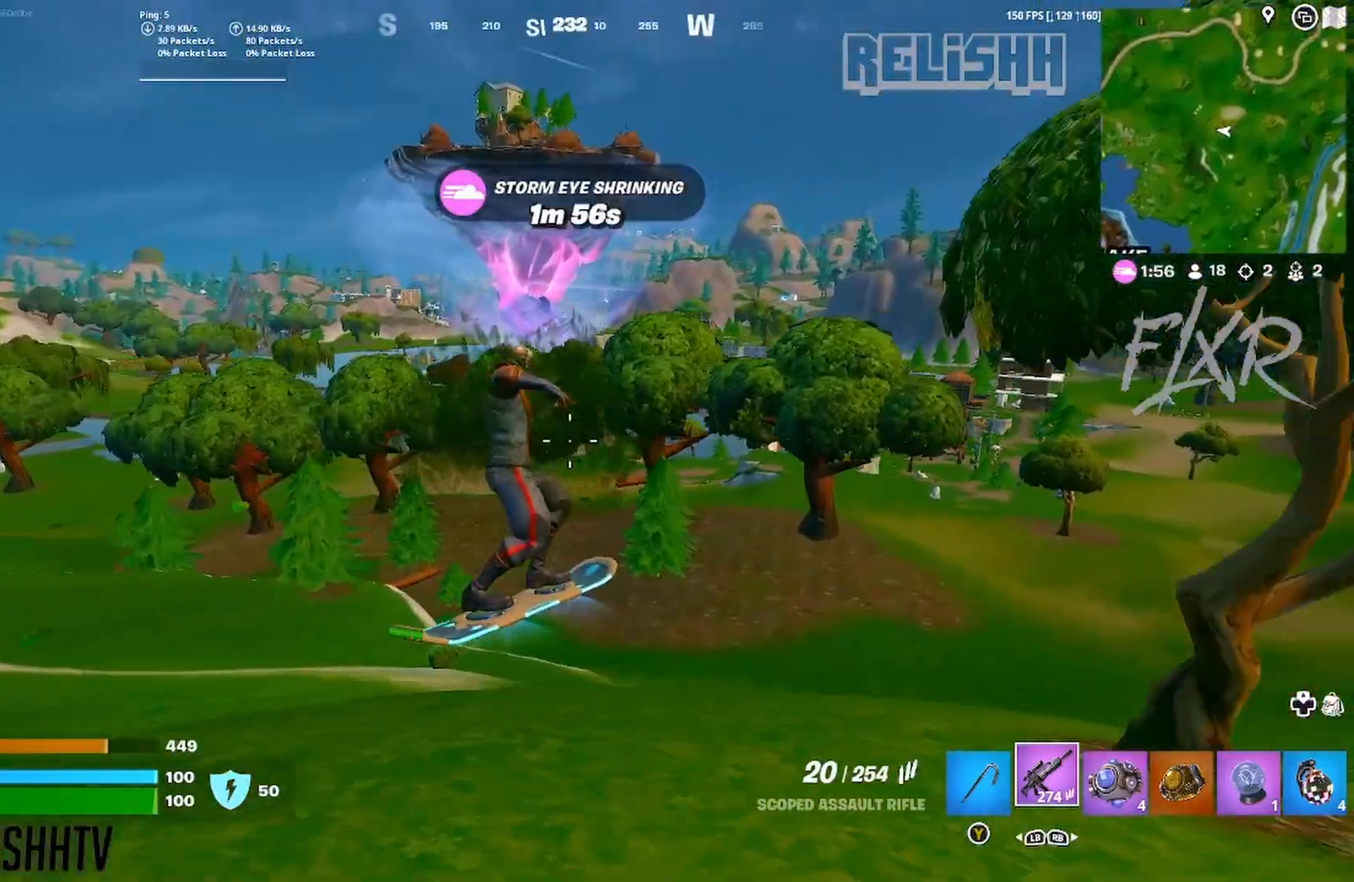
{"buttons": [], "left_stick": "right", "right_stick": "center", "events": [[417, "left_stick", "center"], [483, "left_stick", "right"]]}
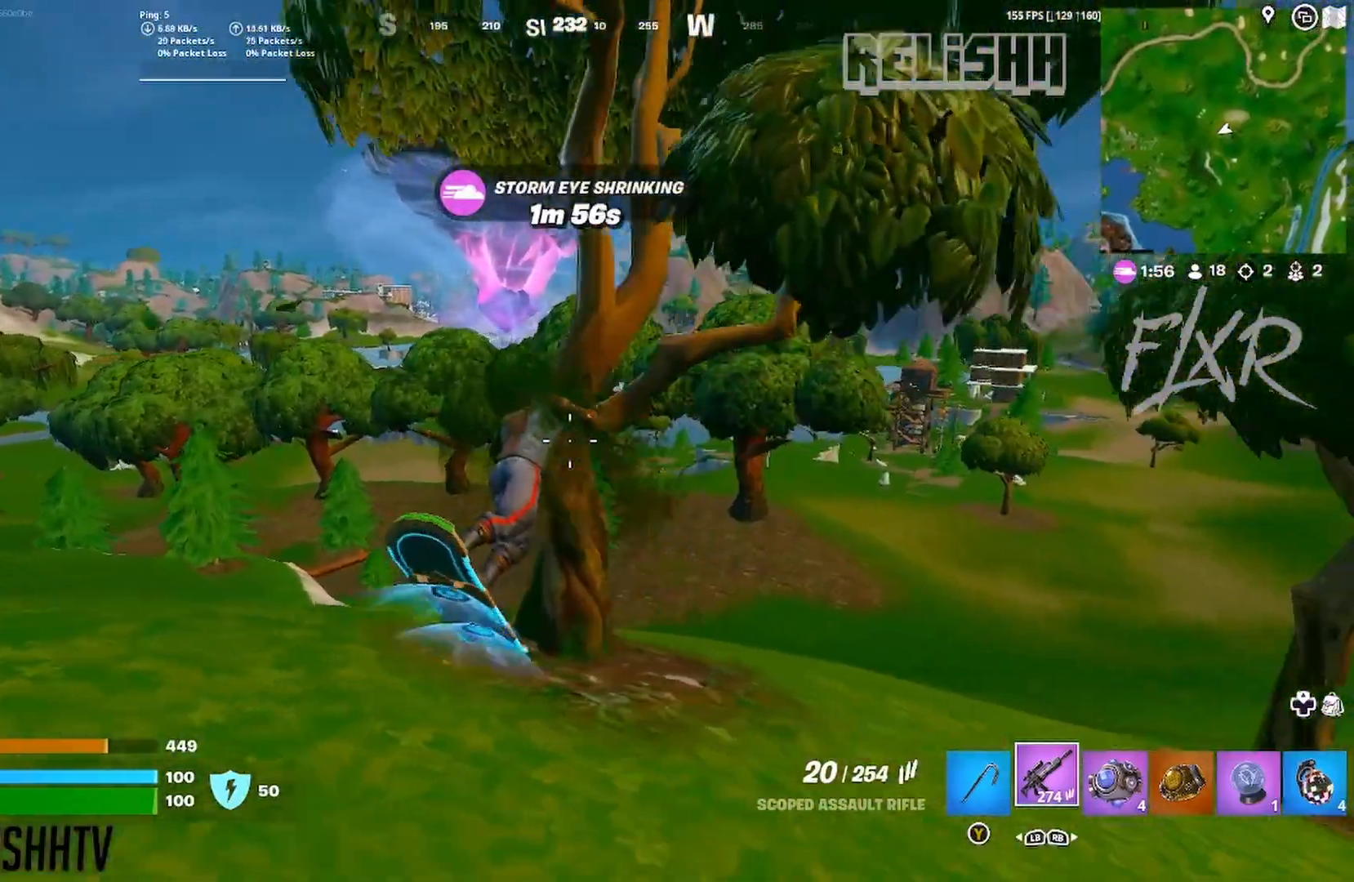
{"buttons": [], "left_stick": "left", "right_stick": "center", "events": [[100, "left_stick", "center"], [167, "left_stick", "up-left"], [250, "left_stick", "left"], [367, "left_stick", "down-left"], [467, "left_stick", "left"]]}
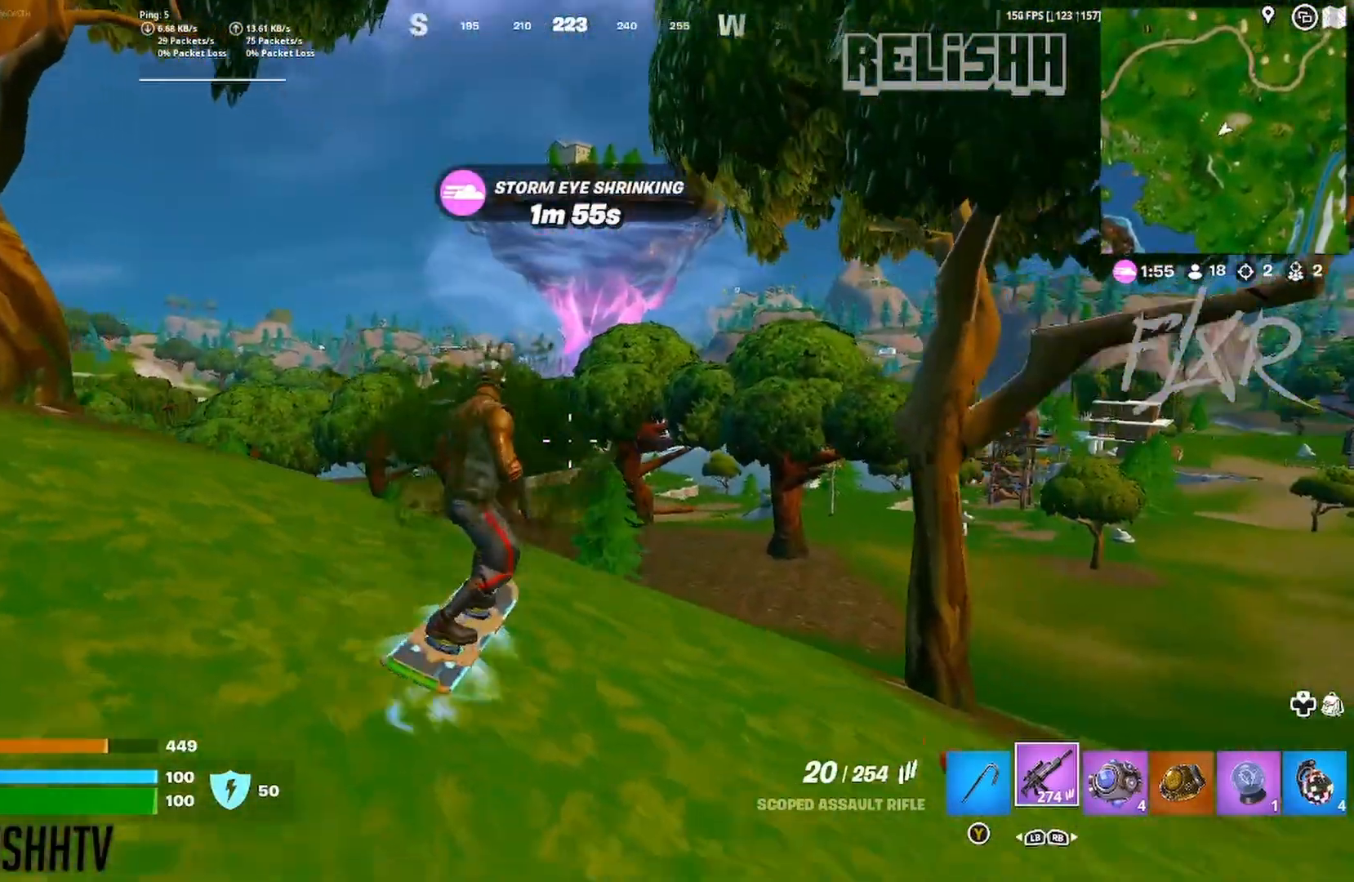
{"buttons": [], "left_stick": "up-left", "right_stick": "center", "events": [[83, "left_stick", "up-left"]]}
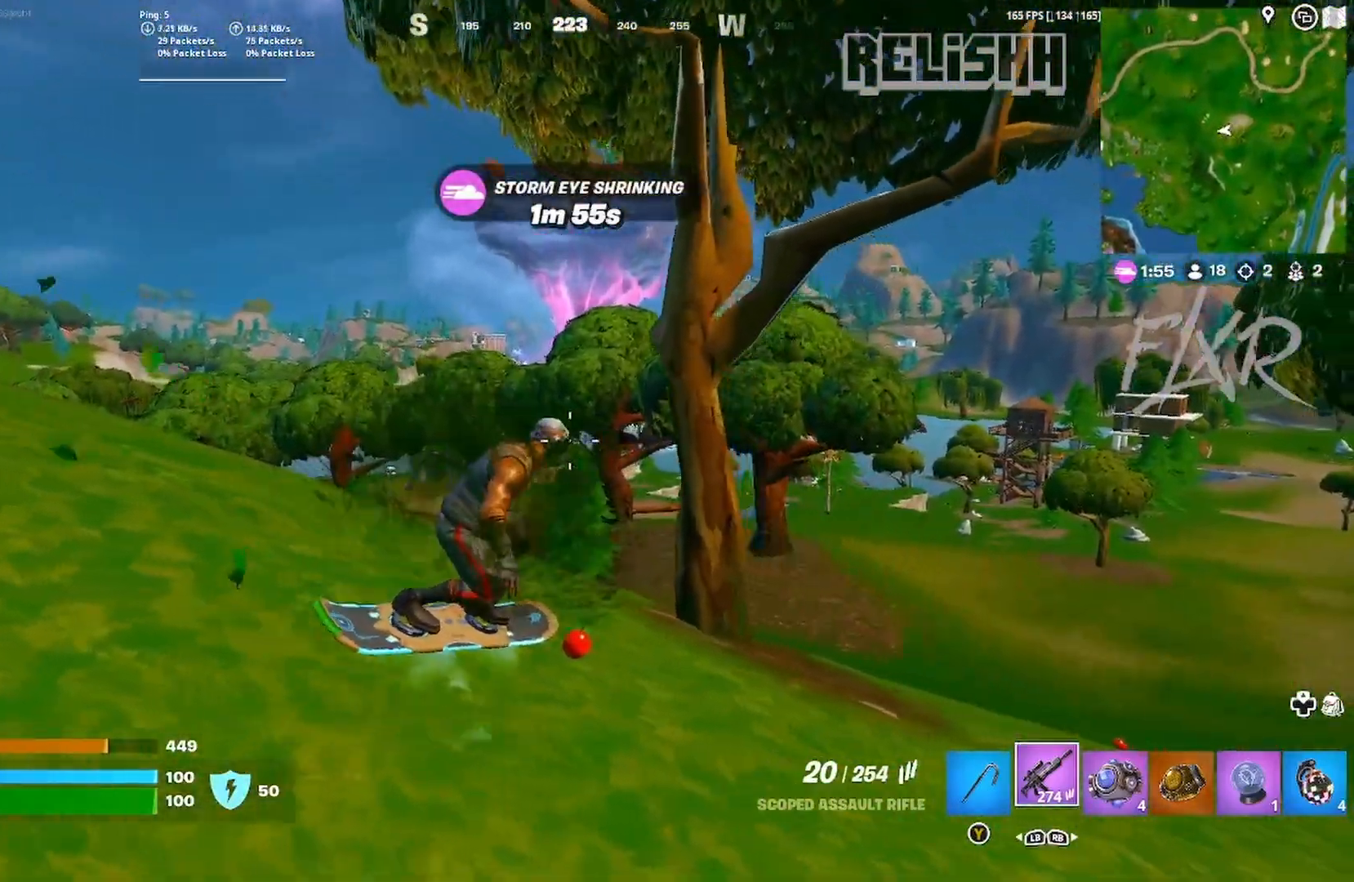
{"buttons": [], "left_stick": "up-right", "right_stick": "center", "events": [[17, "right_stick", "right"], [150, "left_stick", "up-right"], [250, "right_stick", "center"]]}